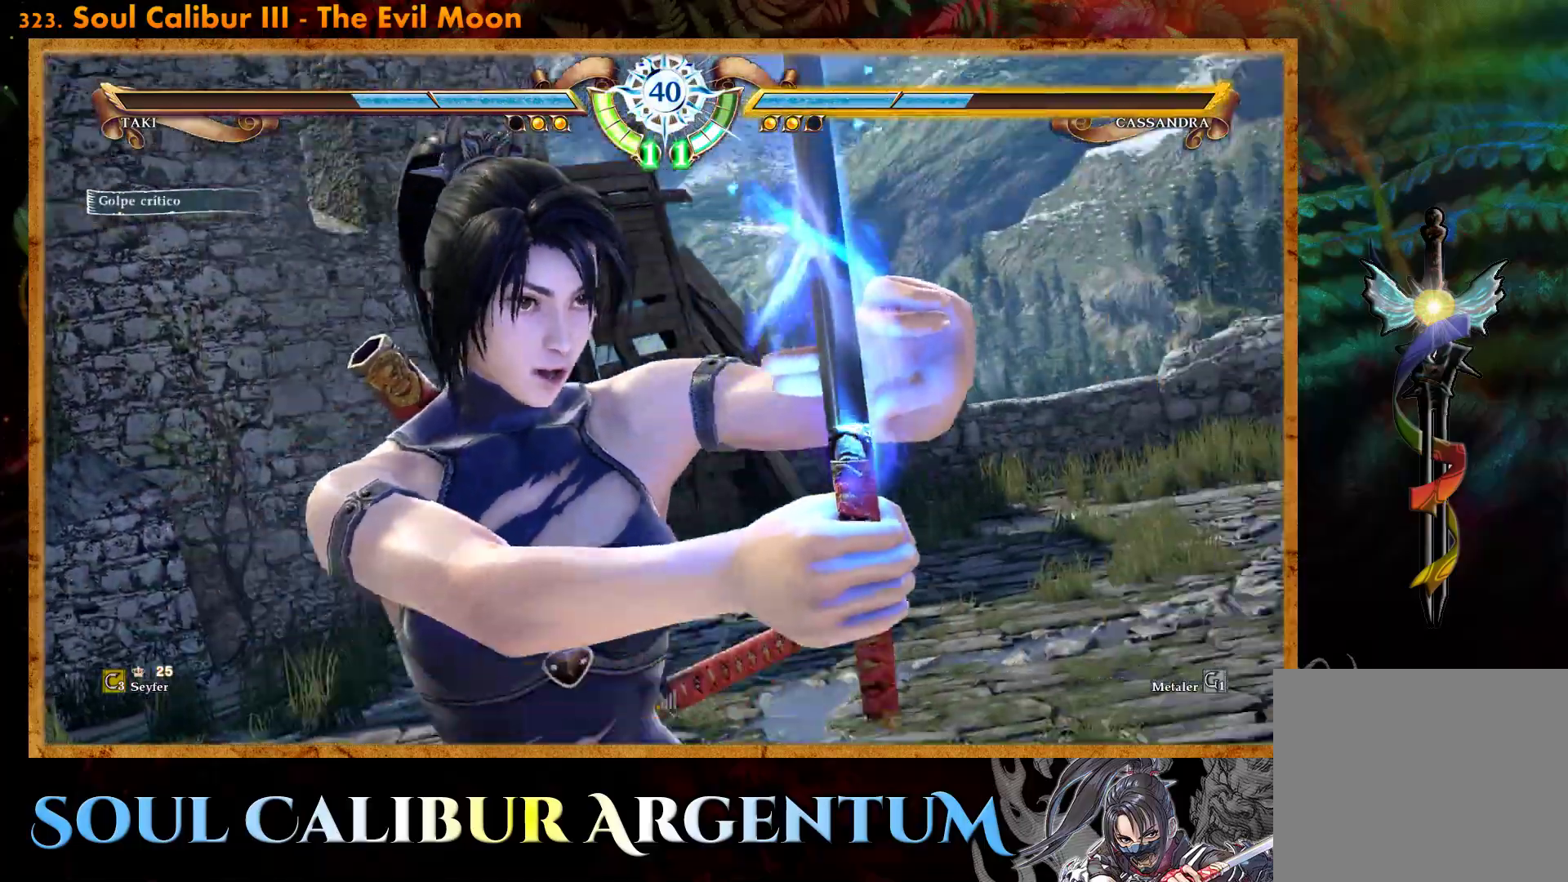
Gameplay with a controller (PlayStation layout); each line is a JSON object with the inputs held at the frame after it. "events" lists button and stick changes between this image and that frame as [ms after this image, input, new state], when the widget could be followed in between. Not read: left_stick right_stick.
{"buttons": ["CROSS"], "events": [[50, "CROSS", "down"], [100, "DPAD_RIGHT", "up"], [150, "SQUARE", "down"], [250, "SQUARE", "up"], [400, "SQUARE", "down"], [483, "SQUARE", "up"]]}
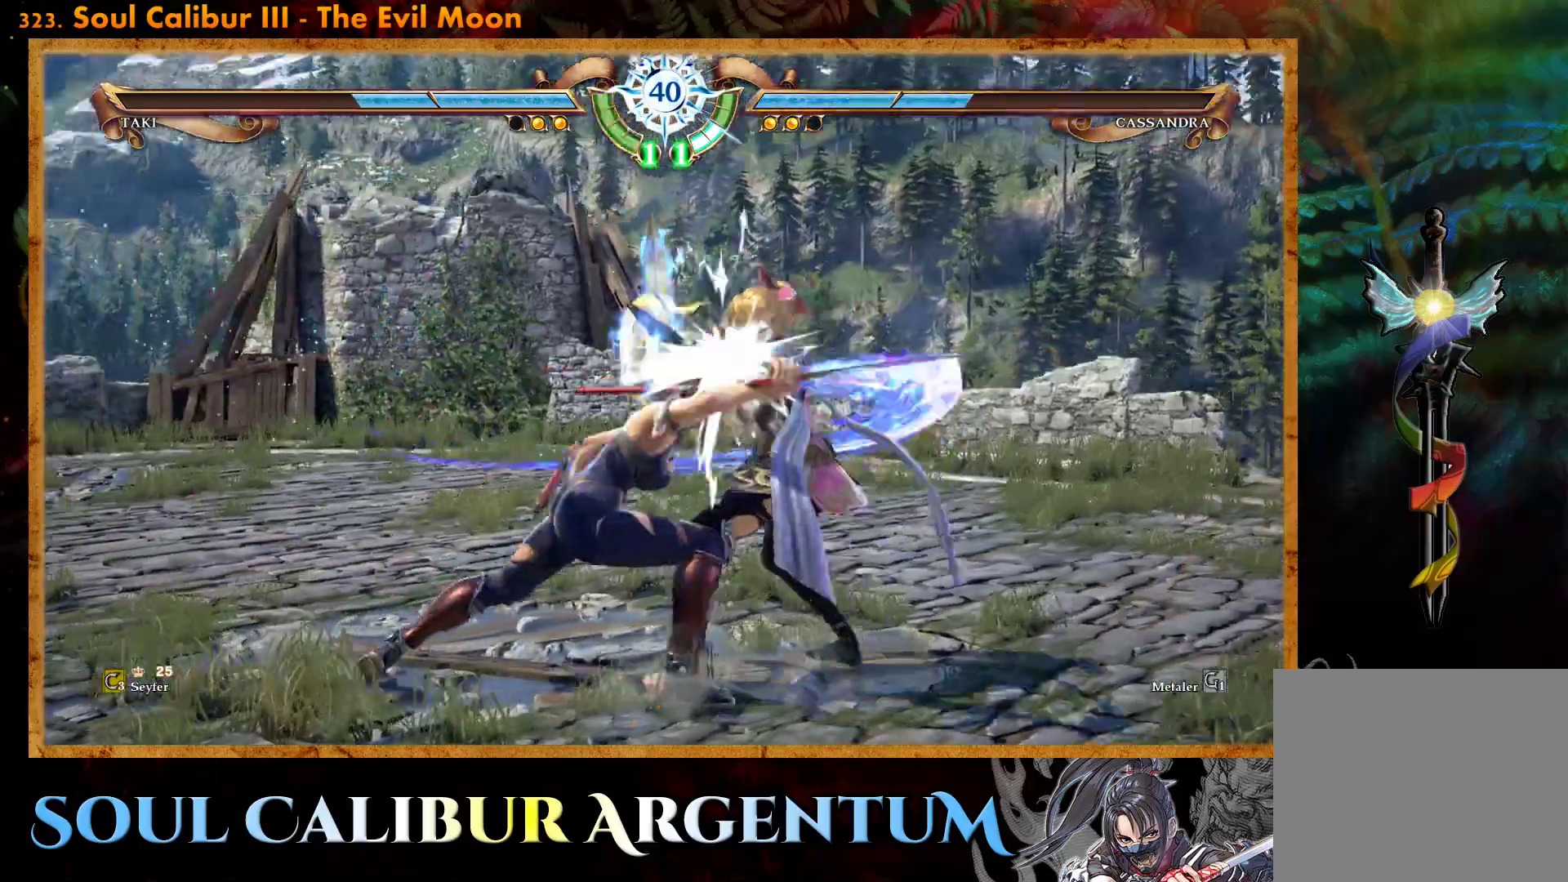
{"buttons": [], "events": [[333, "CROSS", "up"]]}
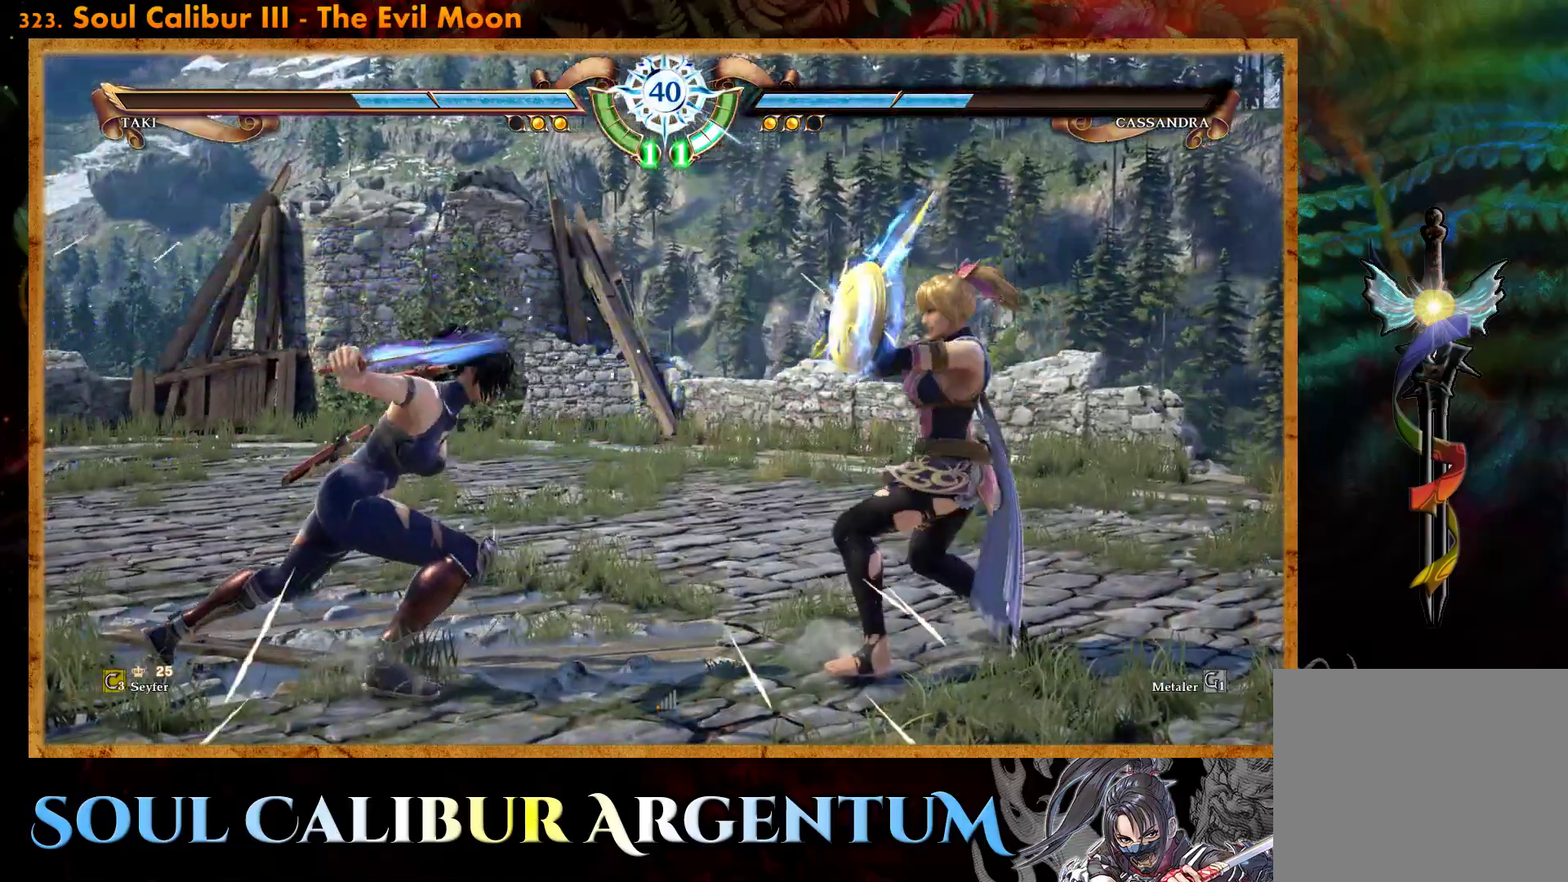
{"buttons": ["CROSS"], "events": [[50, "DPAD_RIGHT", "down"], [67, "CROSS", "down"], [150, "DPAD_RIGHT", "up"]]}
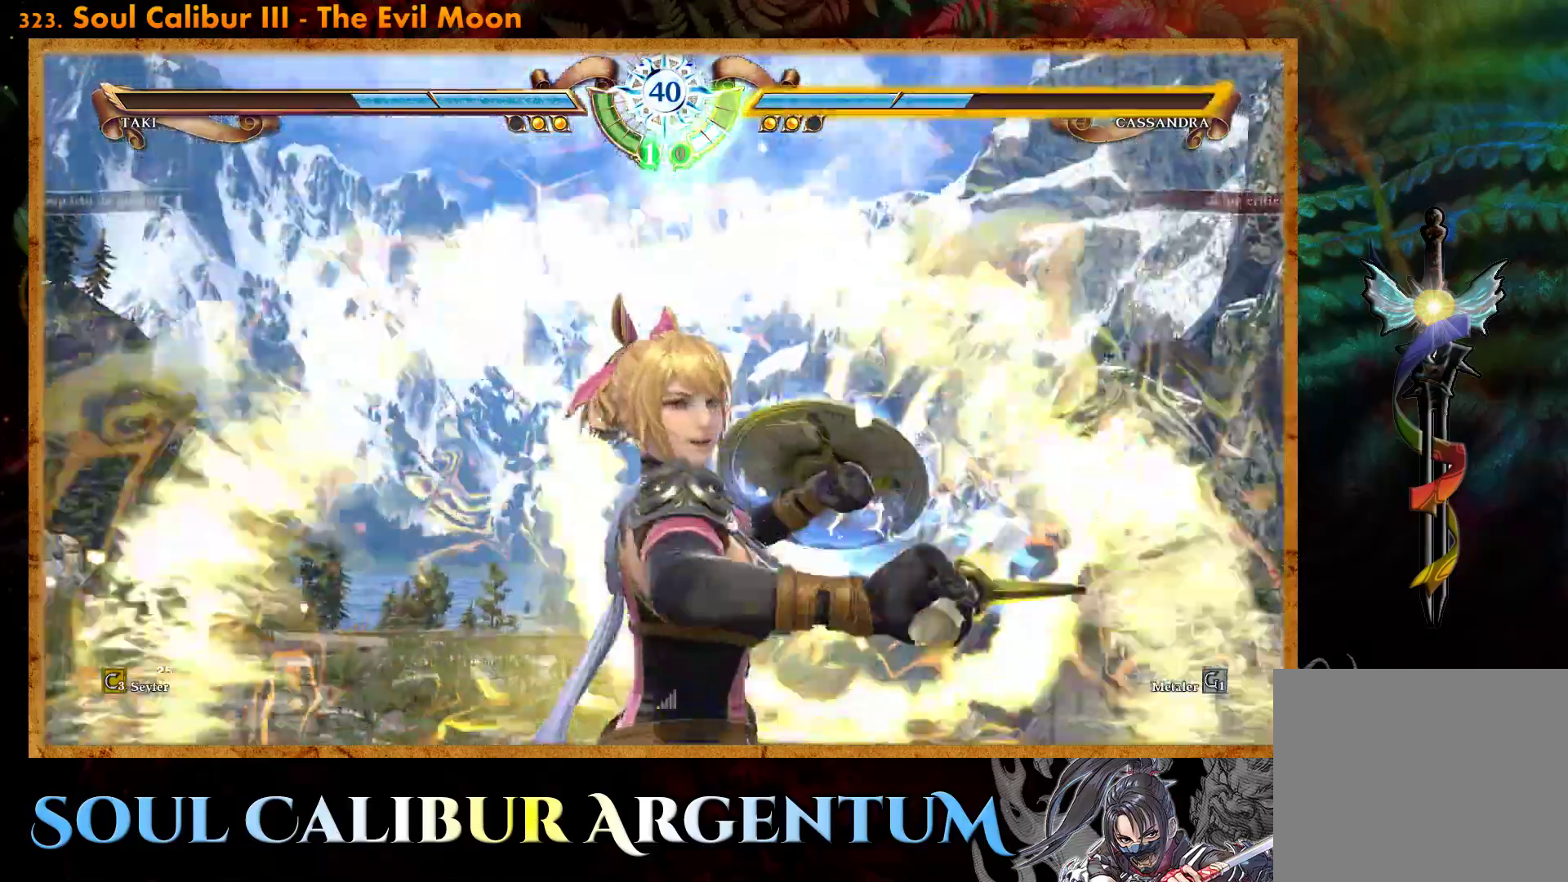
{"buttons": ["CROSS"], "events": []}
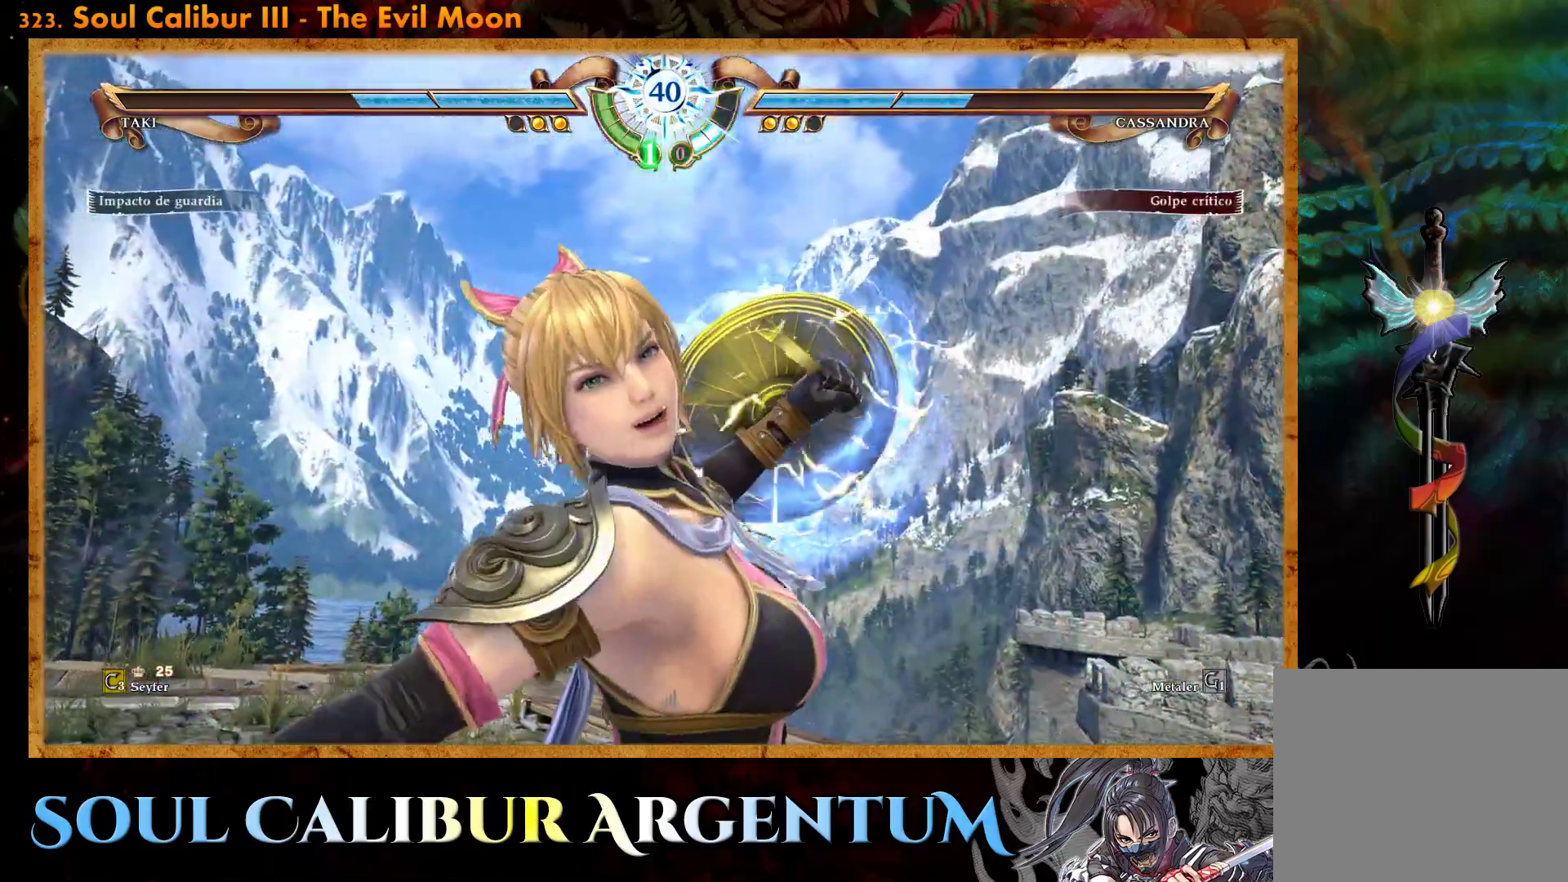
{"buttons": ["CROSS"], "events": []}
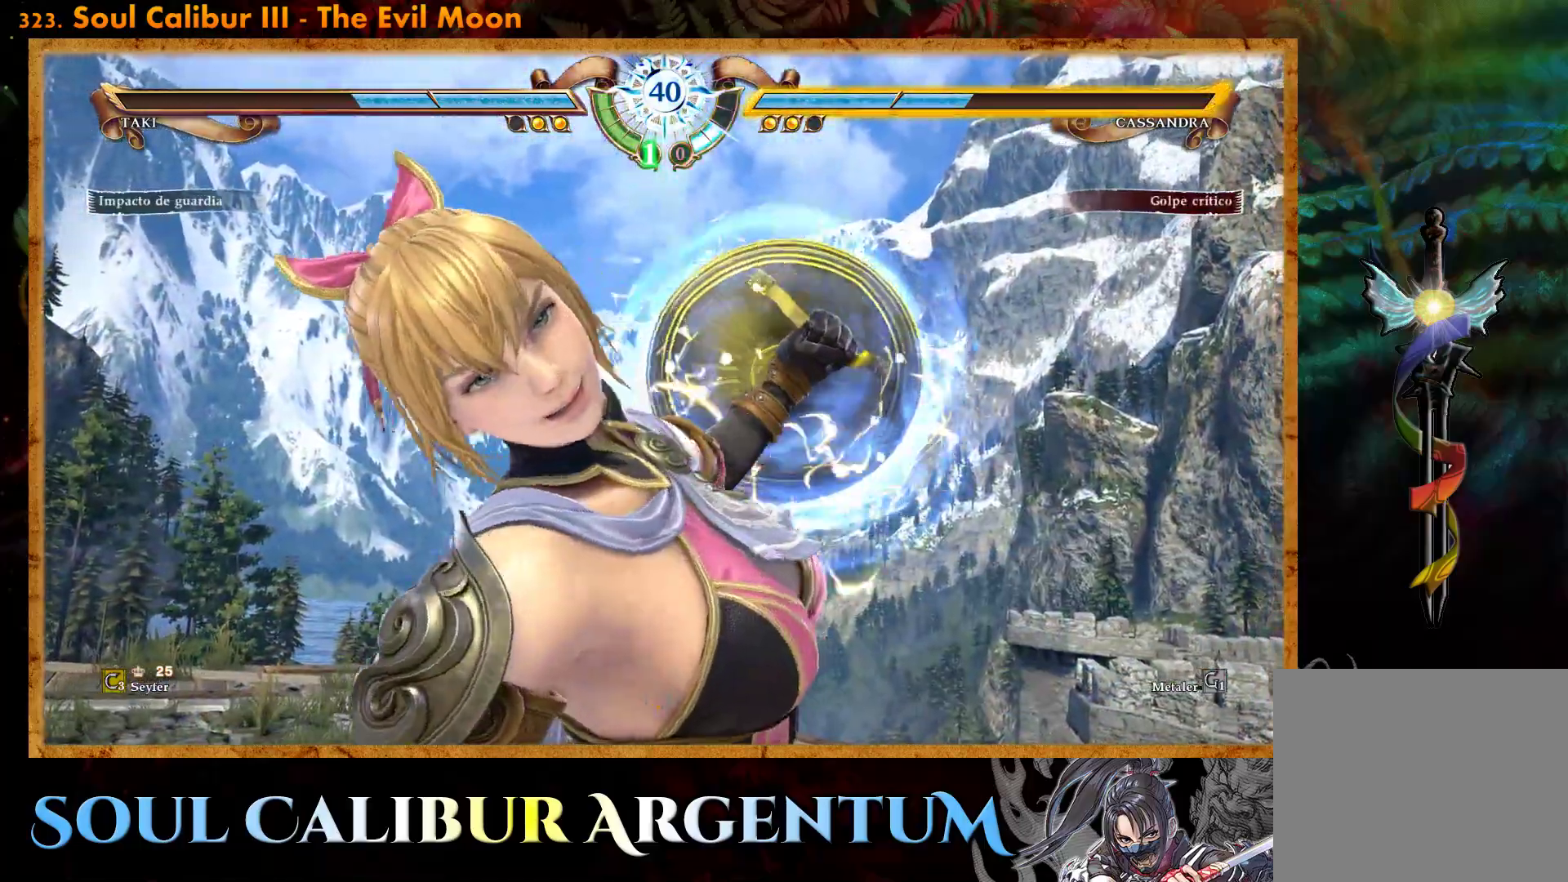
{"buttons": ["CROSS"], "events": []}
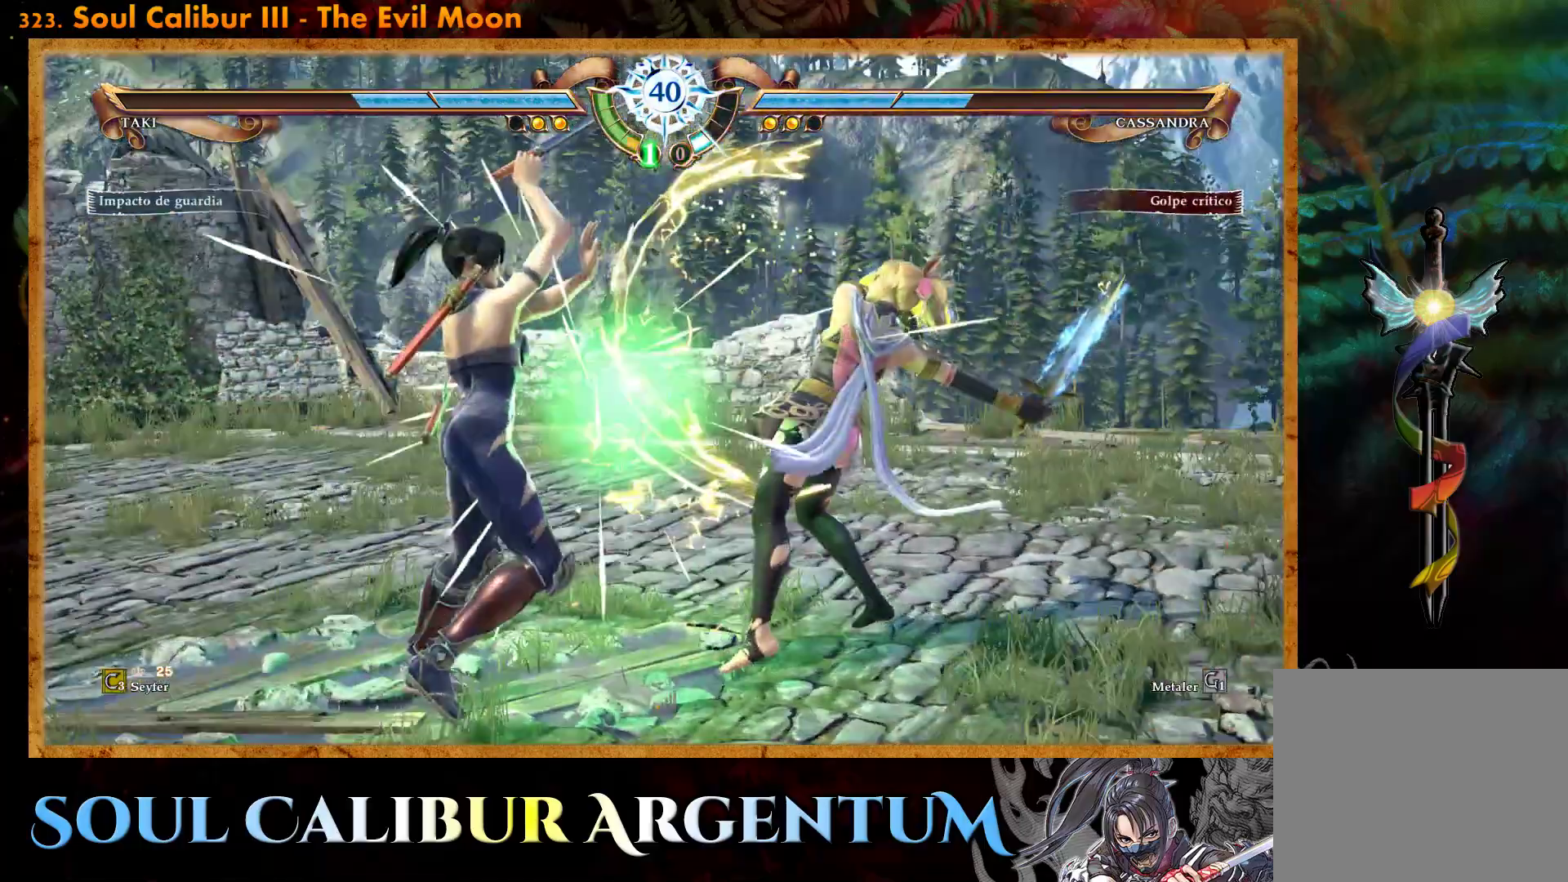
{"buttons": [], "events": [[83, "CROSS", "up"], [183, "L2", "down"], [250, "L2", "up"], [333, "L2", "down"], [400, "L2", "up"]]}
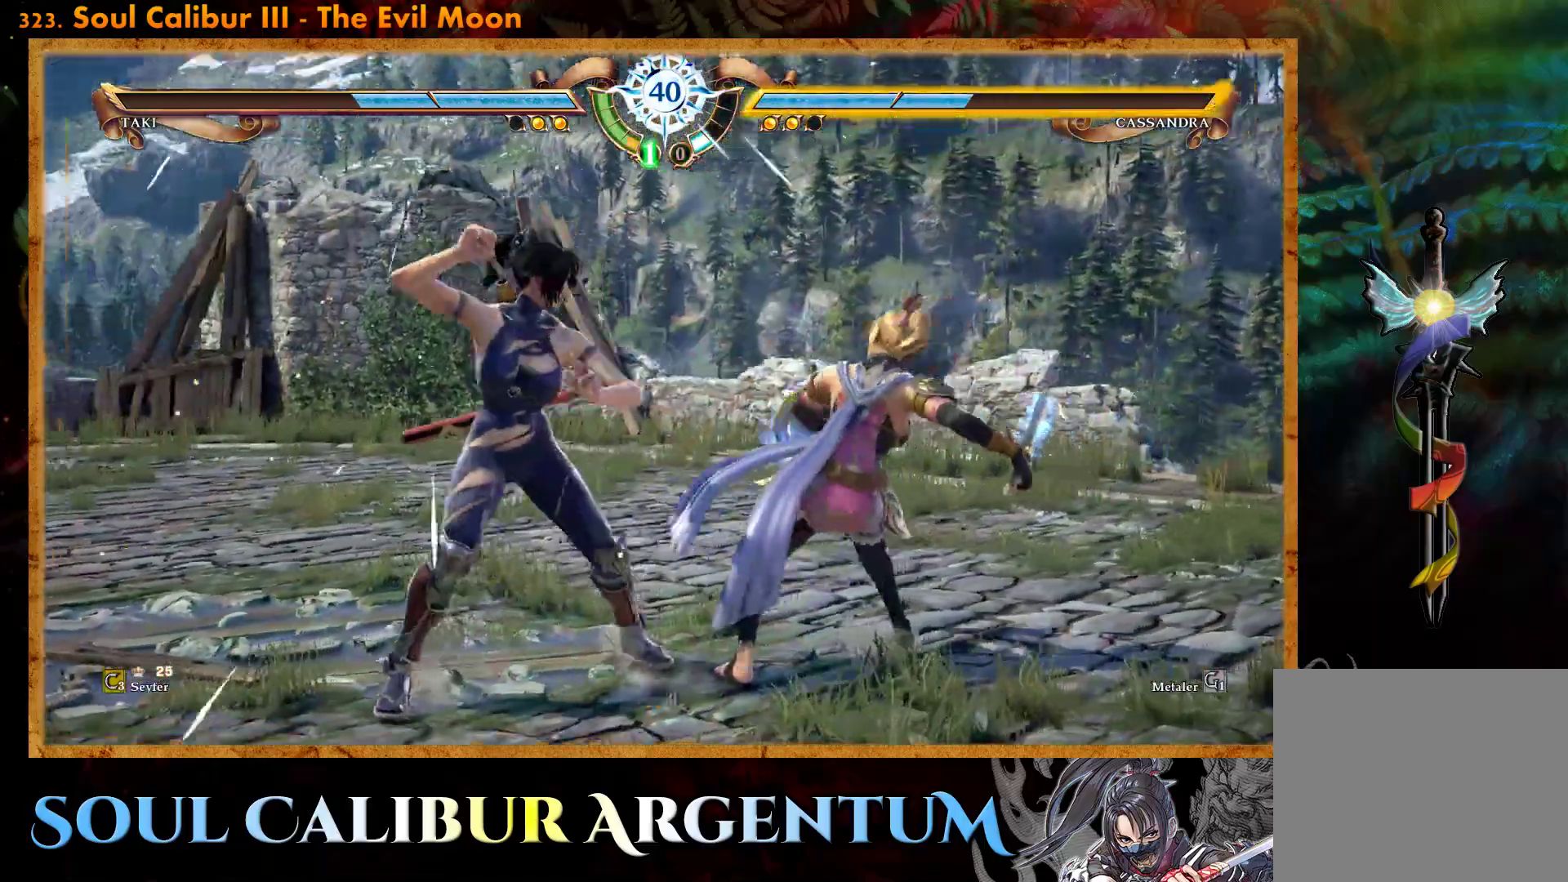
{"buttons": [], "events": []}
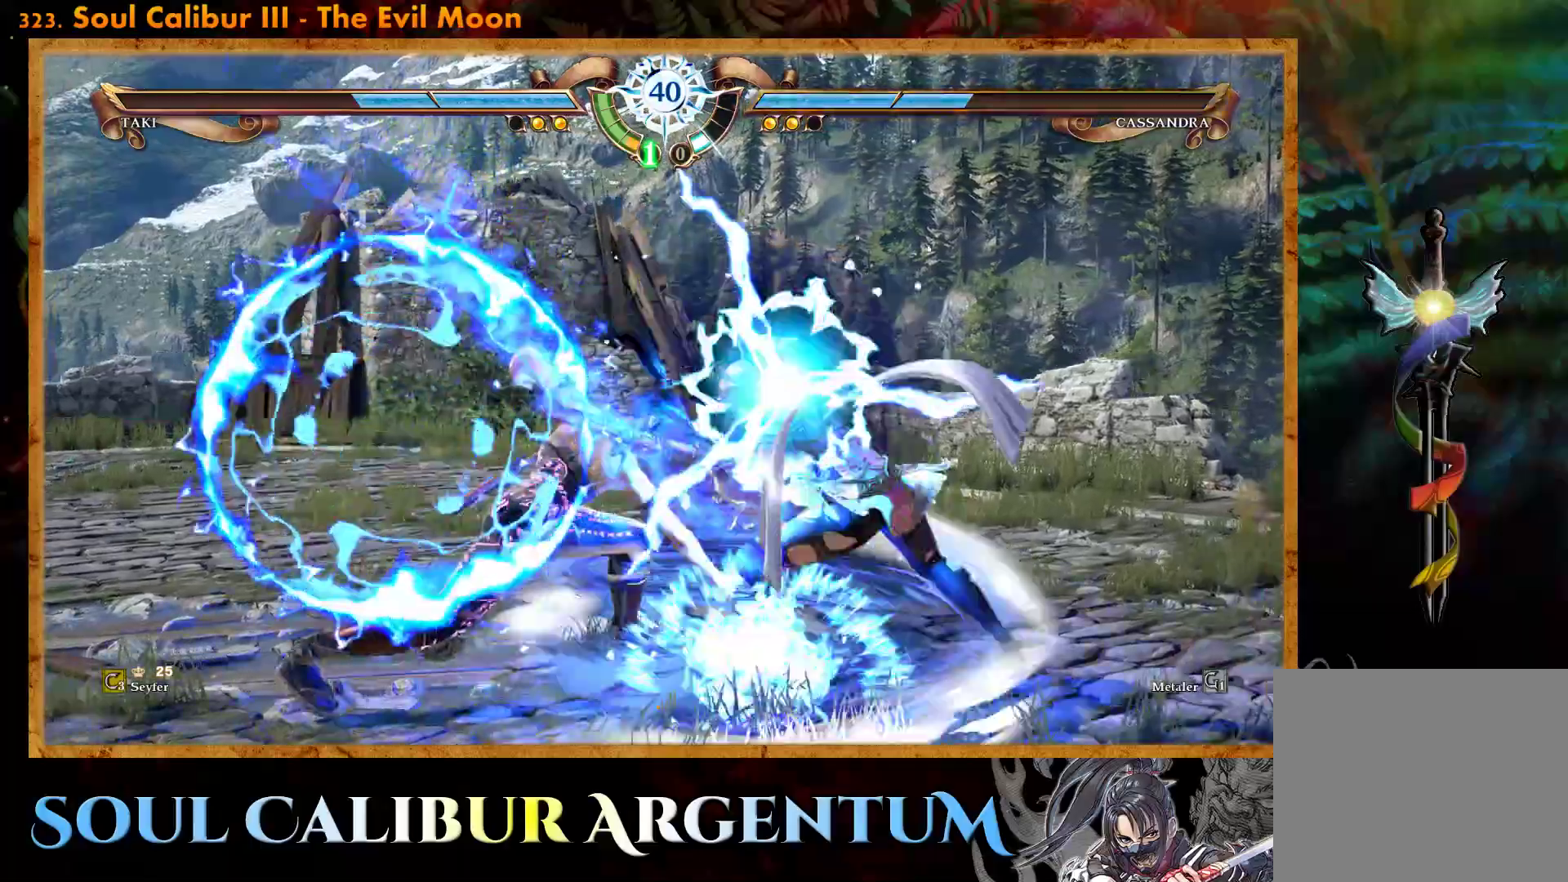
{"buttons": ["TRIANGLE"], "events": [[167, "TRIANGLE", "down"], [317, "TRIANGLE", "up"], [350, "TRIANGLE", "down"], [450, "TRIANGLE", "up"], [500, "TRIANGLE", "down"]]}
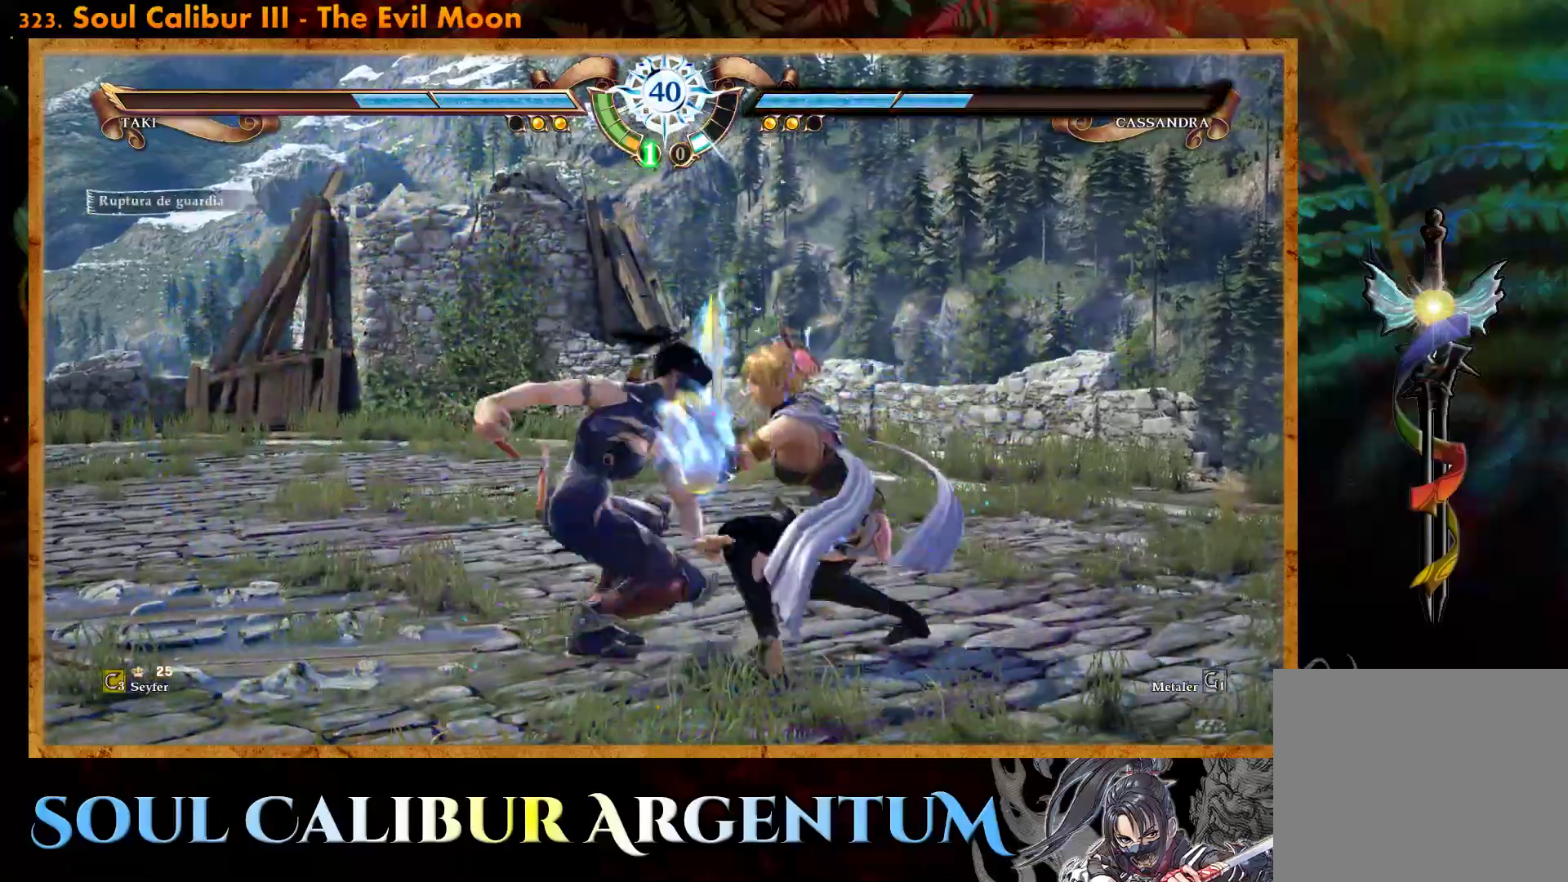
{"buttons": ["CROSS"], "events": [[83, "TRIANGLE", "up"], [250, "CROSS", "down"]]}
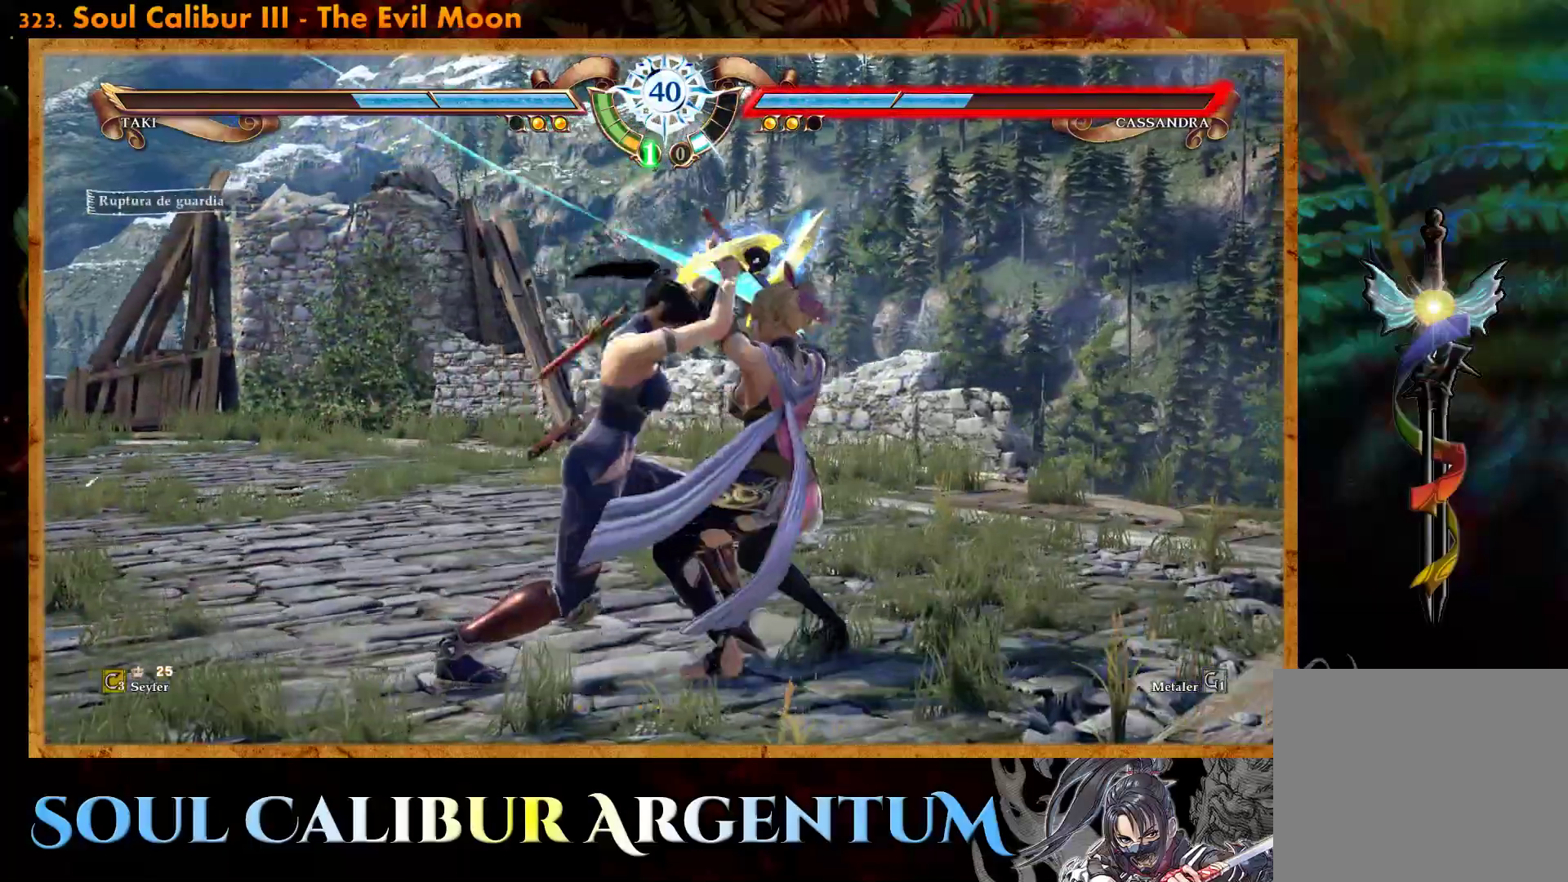
{"buttons": ["SQUARE", "DPAD_RIGHT"], "events": [[100, "CROSS", "up"], [433, "DPAD_RIGHT", "down"], [467, "SQUARE", "down"]]}
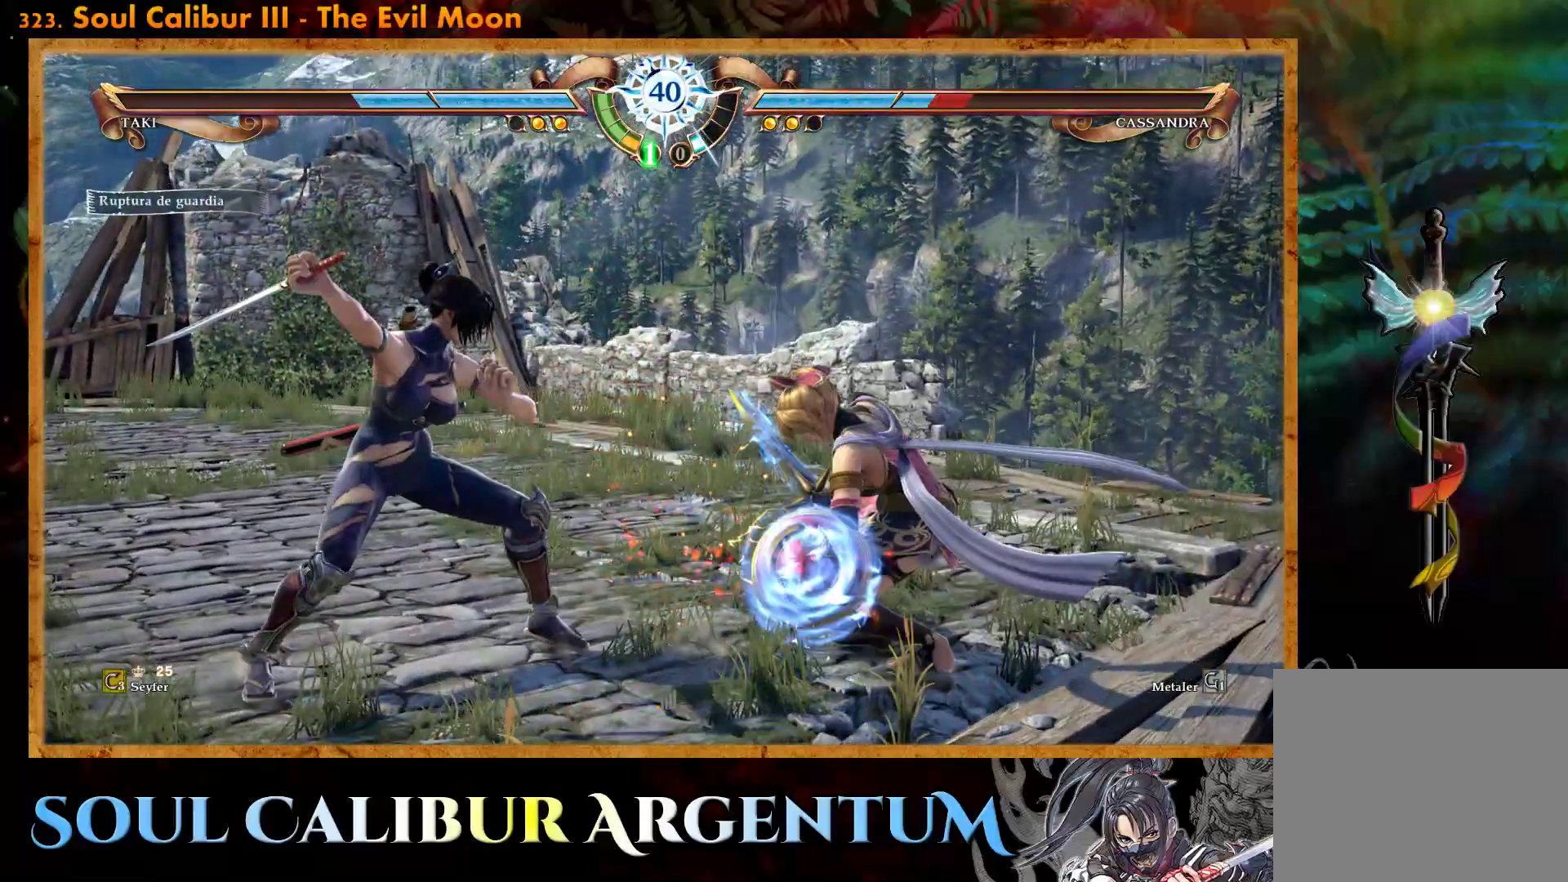
{"buttons": ["SQUARE", "DPAD_RIGHT"], "events": [[67, "SQUARE", "up"], [133, "SQUARE", "down"], [217, "SQUARE", "up"], [283, "SQUARE", "down"], [383, "SQUARE", "up"], [450, "SQUARE", "down"]]}
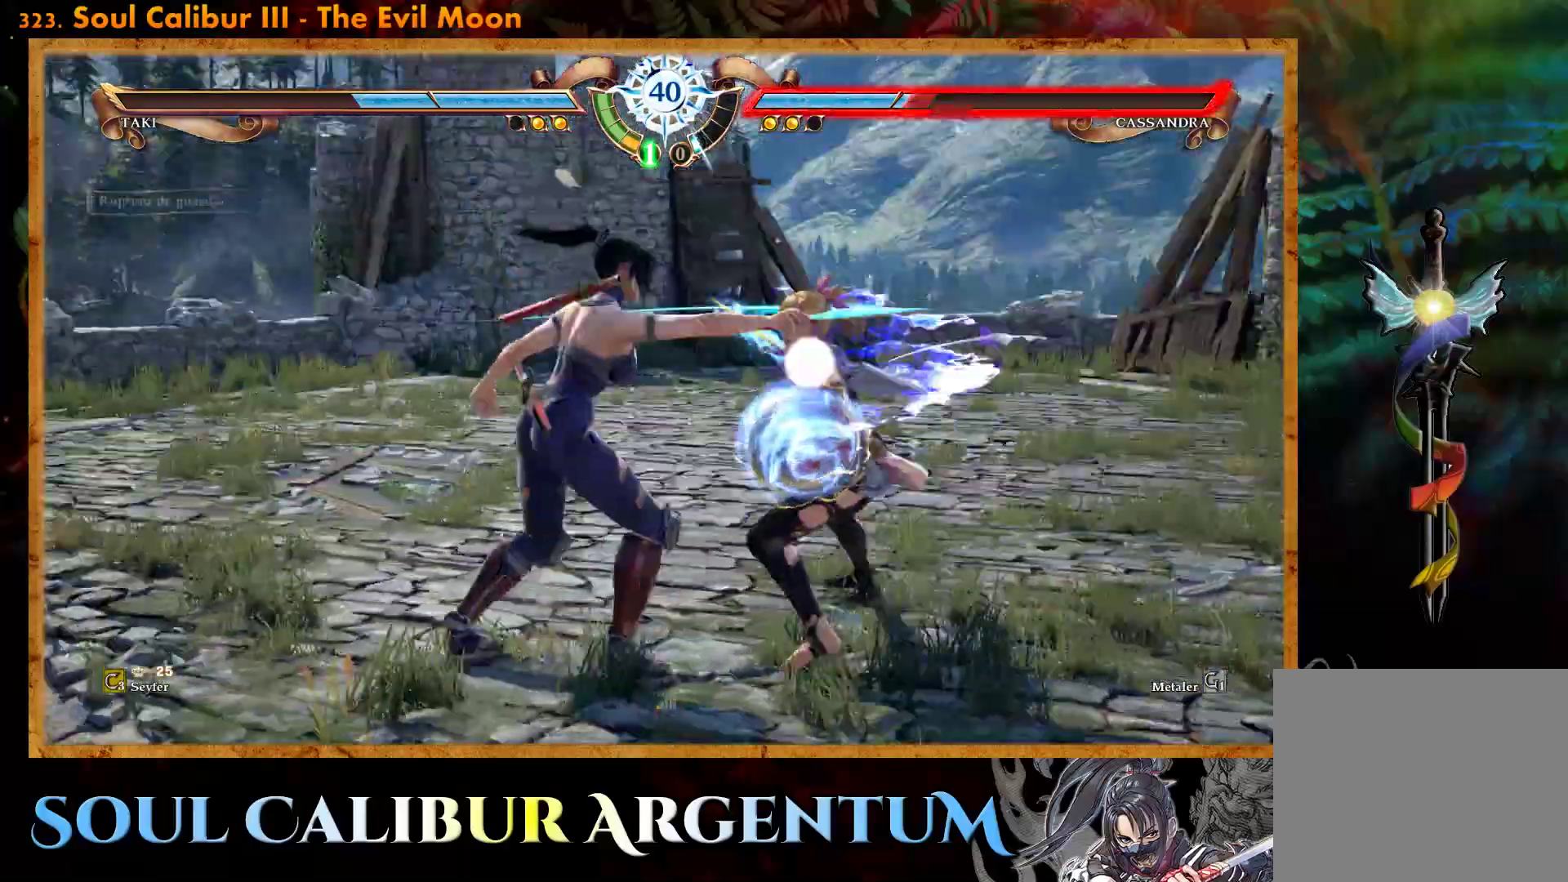
{"buttons": ["CROSS", "DPAD_RIGHT"], "events": [[33, "SQUARE", "up"], [100, "SQUARE", "down"], [200, "SQUARE", "up"], [350, "CROSS", "down"]]}
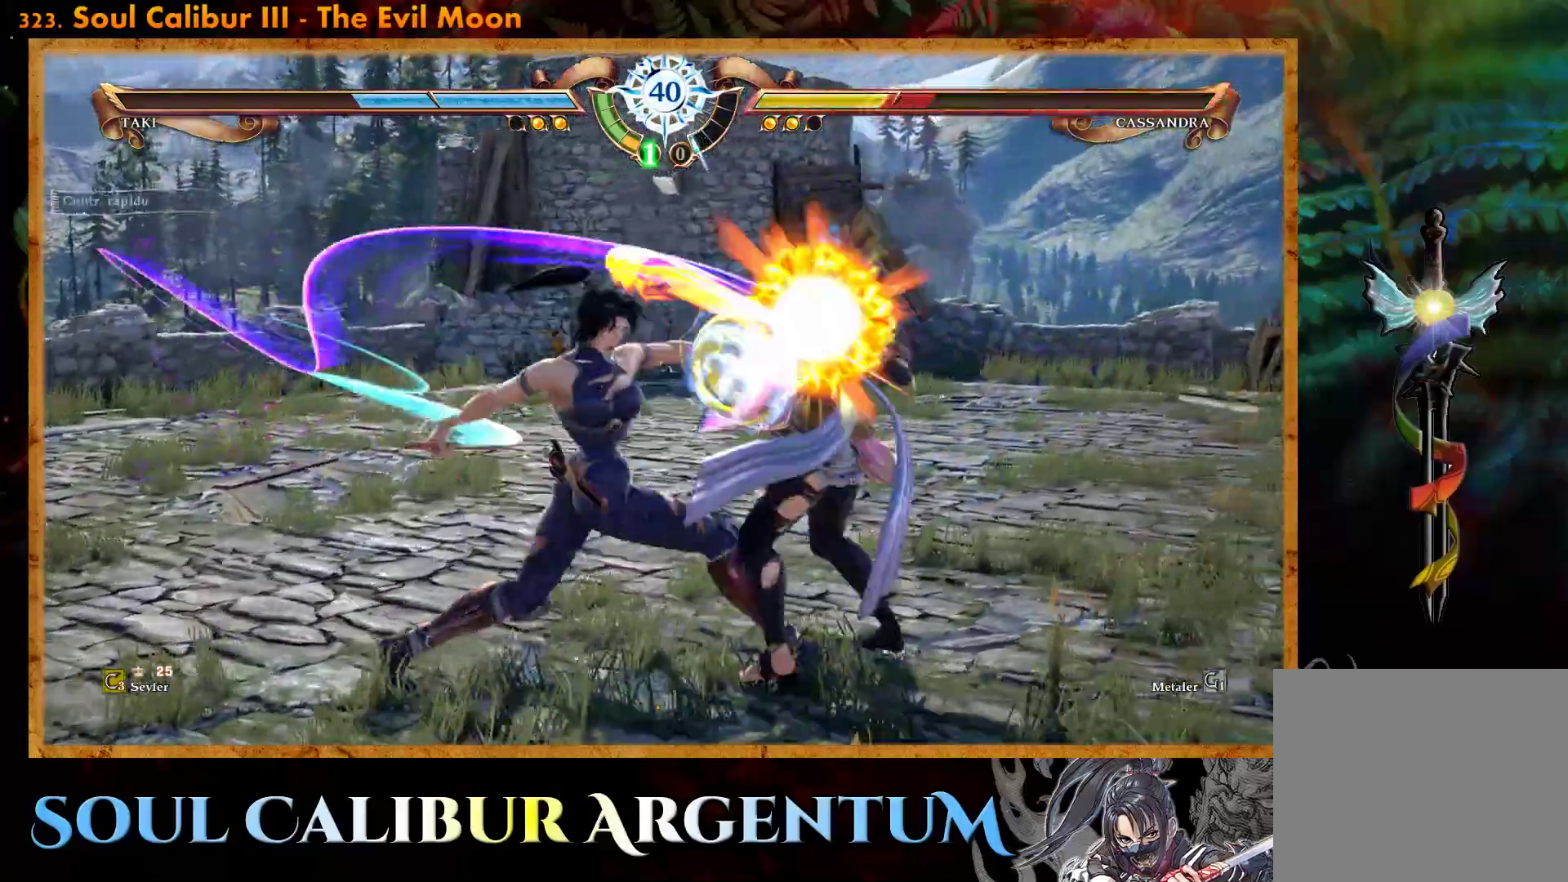
{"buttons": [], "events": [[117, "CROSS", "up"], [233, "DPAD_RIGHT", "up"]]}
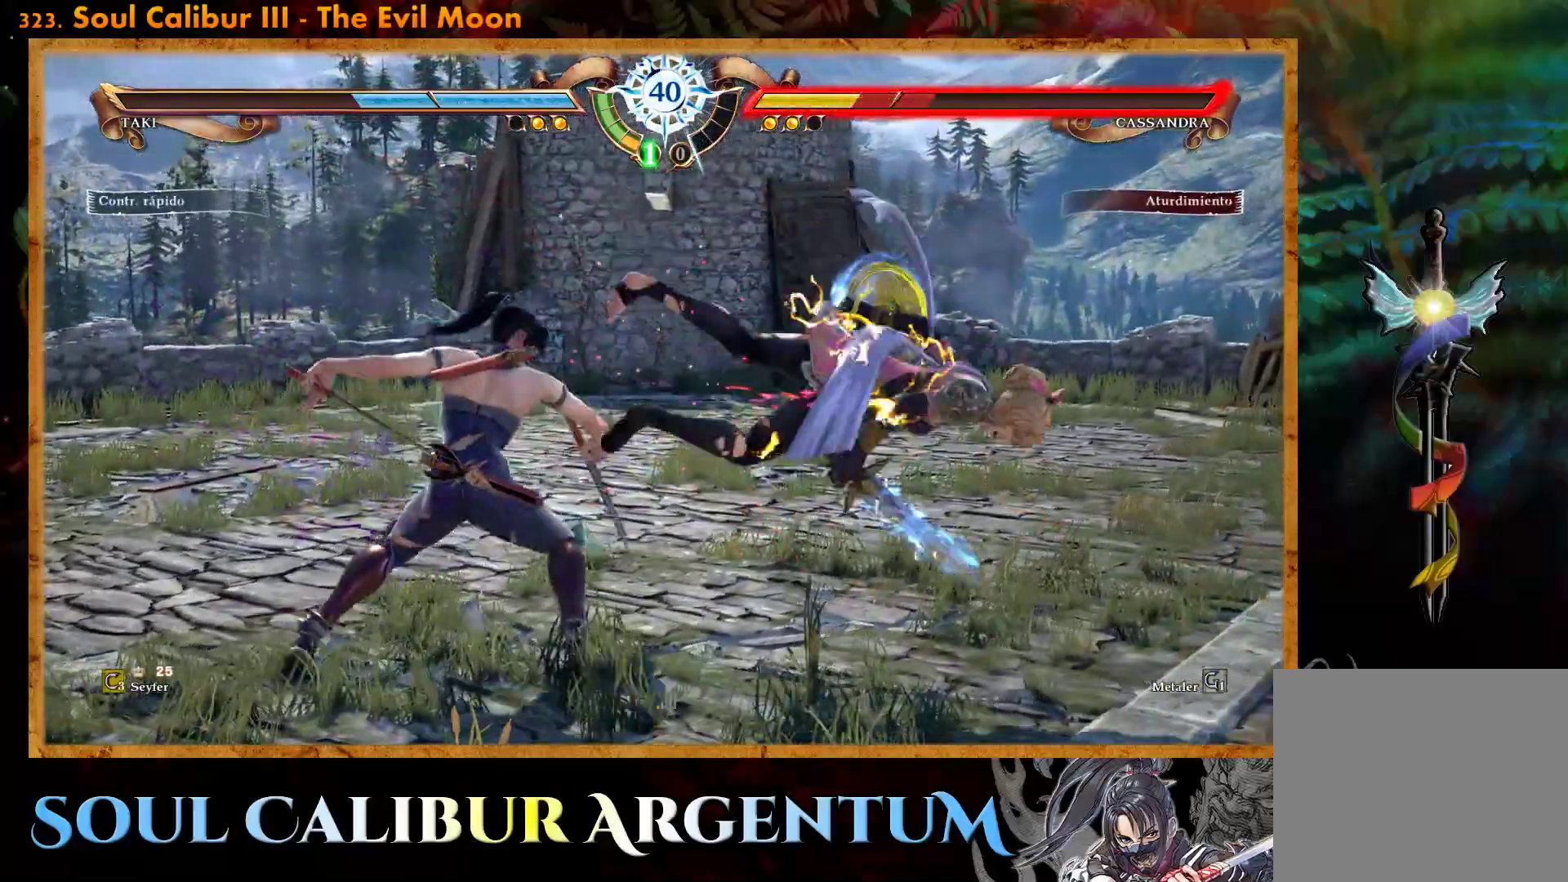
{"buttons": ["CROSS", "DPAD_UP", "DPAD_RIGHT"], "events": [[17, "DPAD_RIGHT", "down"], [67, "DPAD_UP", "down"], [117, "SQUARE", "down"], [217, "SQUARE", "up"], [333, "CROSS", "down"]]}
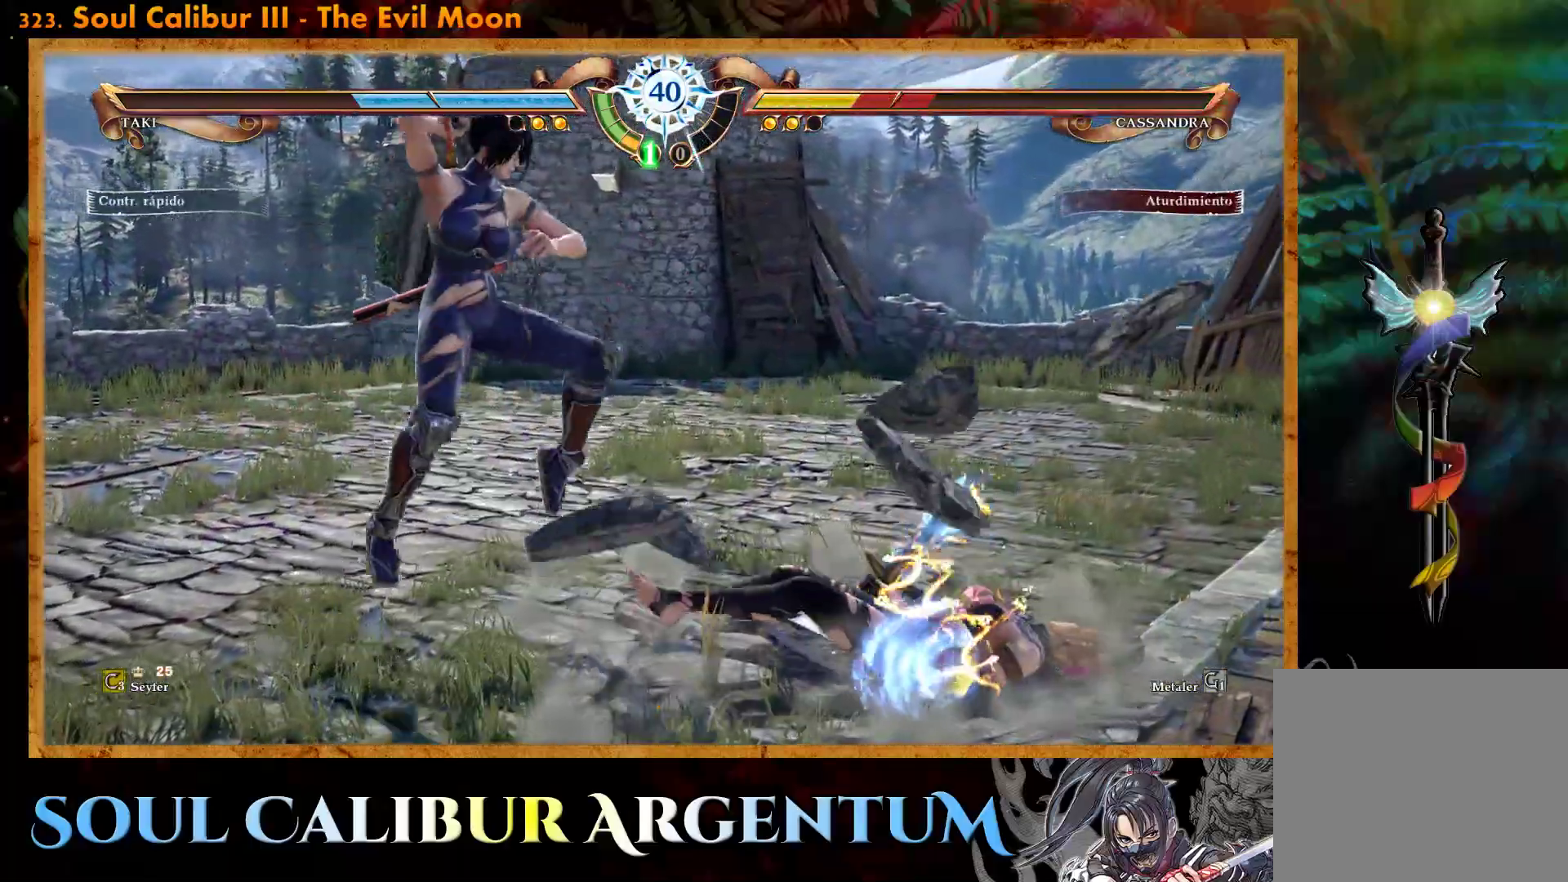
{"buttons": ["CROSS", "DPAD_RIGHT"], "events": [[500, "DPAD_UP", "up"]]}
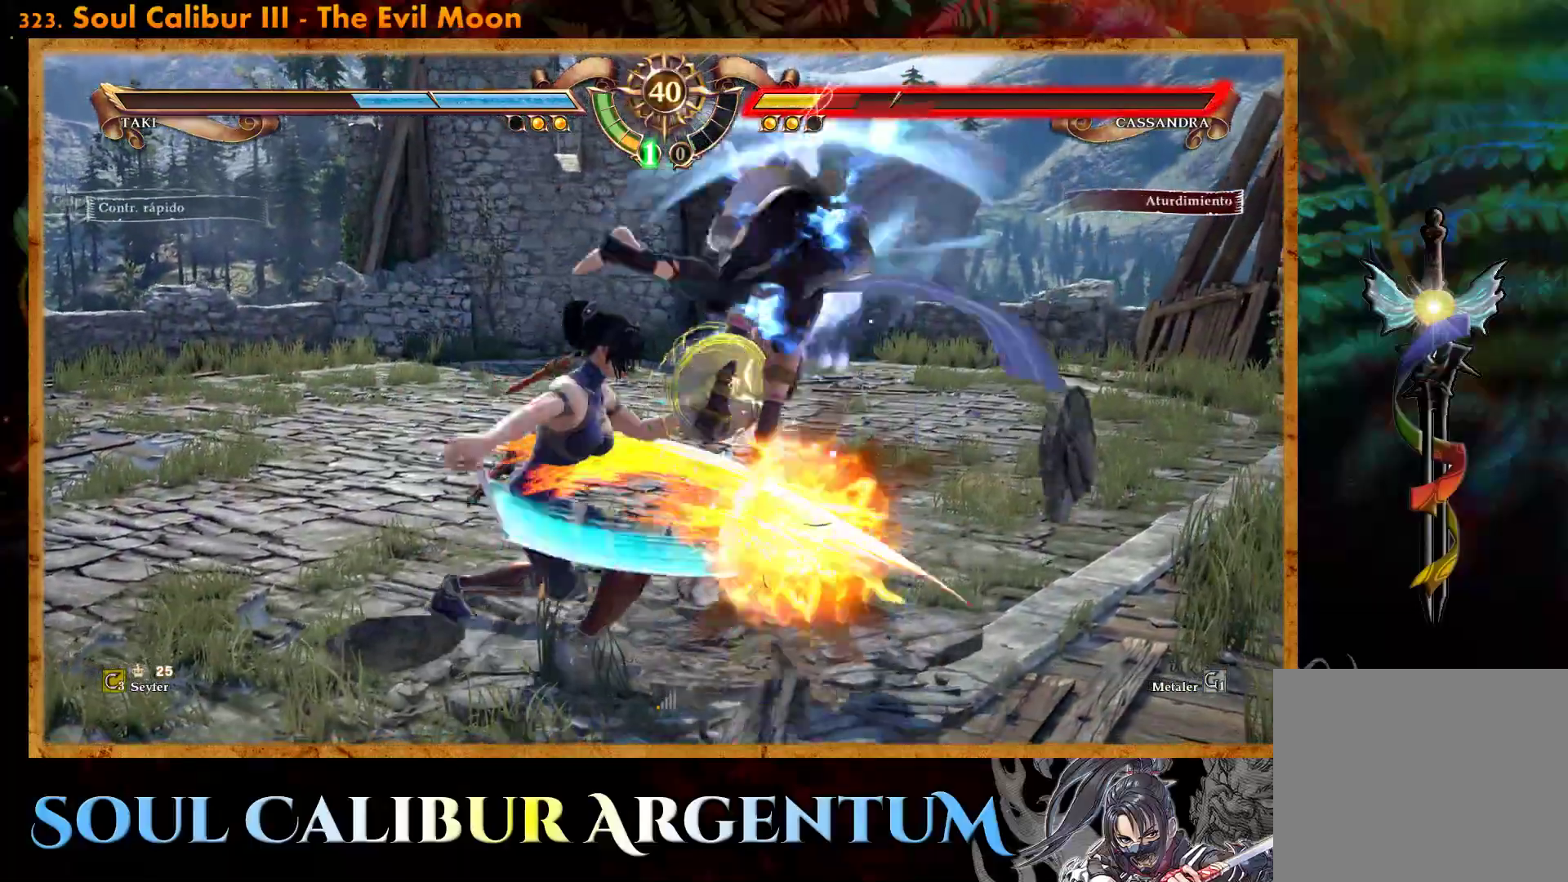
{"buttons": ["DPAD_DOWN"], "events": [[33, "CROSS", "up"], [33, "DPAD_RIGHT", "up"], [217, "DPAD_DOWN", "down"], [267, "L2", "down"], [350, "L2", "up"], [417, "L2", "down"], [500, "L2", "up"]]}
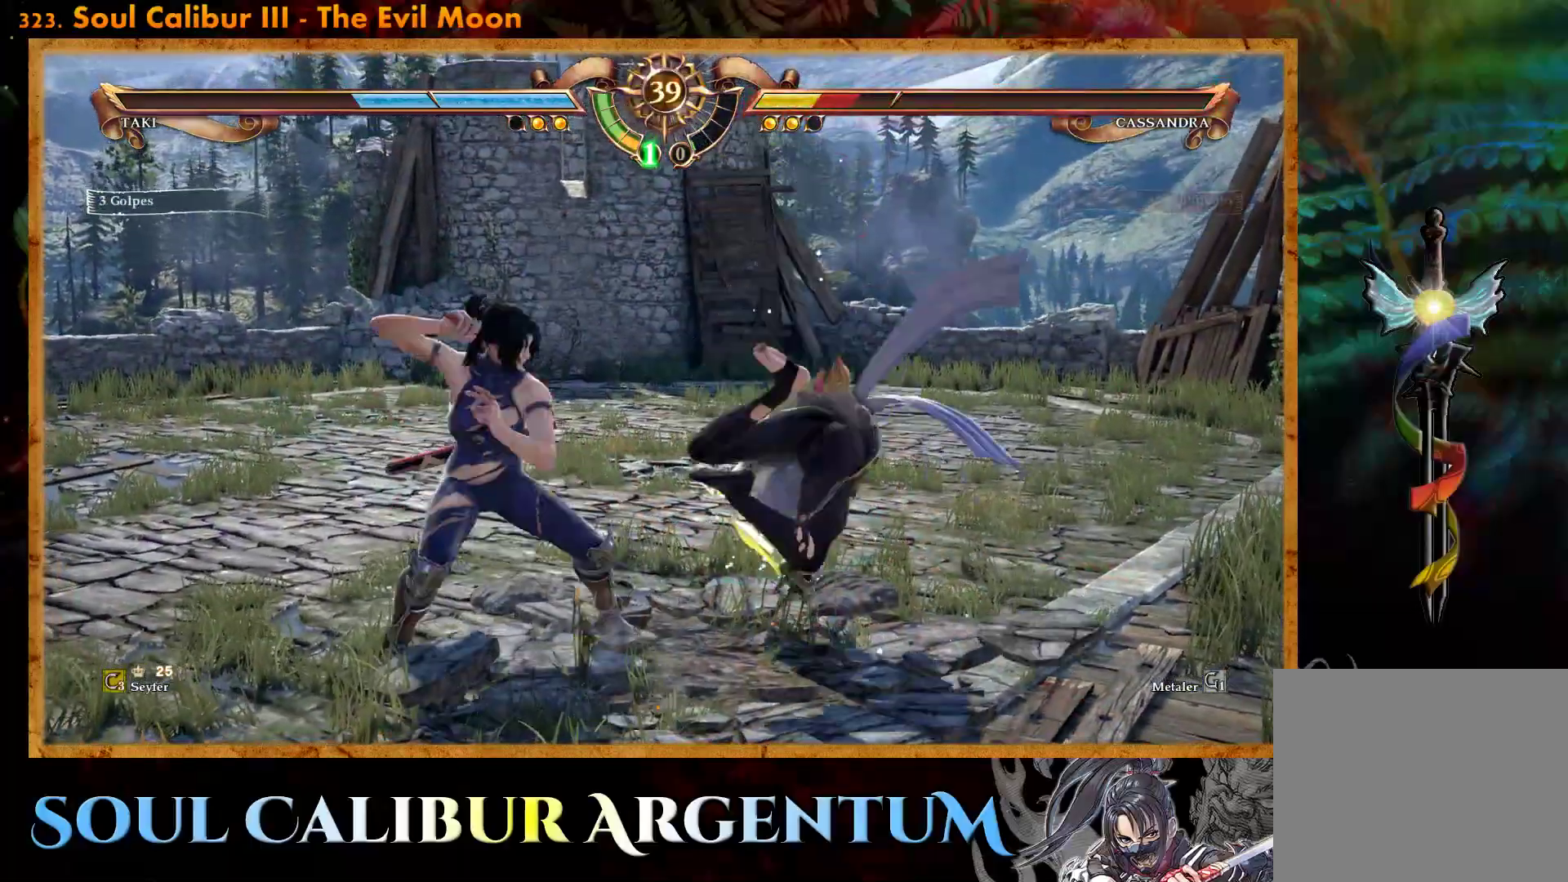
{"buttons": ["SQUARE", "DPAD_DOWN", "DPAD_LEFT"], "events": [[167, "DPAD_DOWN", "up"], [300, "DPAD_DOWN", "down"], [300, "DPAD_LEFT", "down"], [333, "SQUARE", "down"], [417, "SQUARE", "up"], [500, "SQUARE", "down"]]}
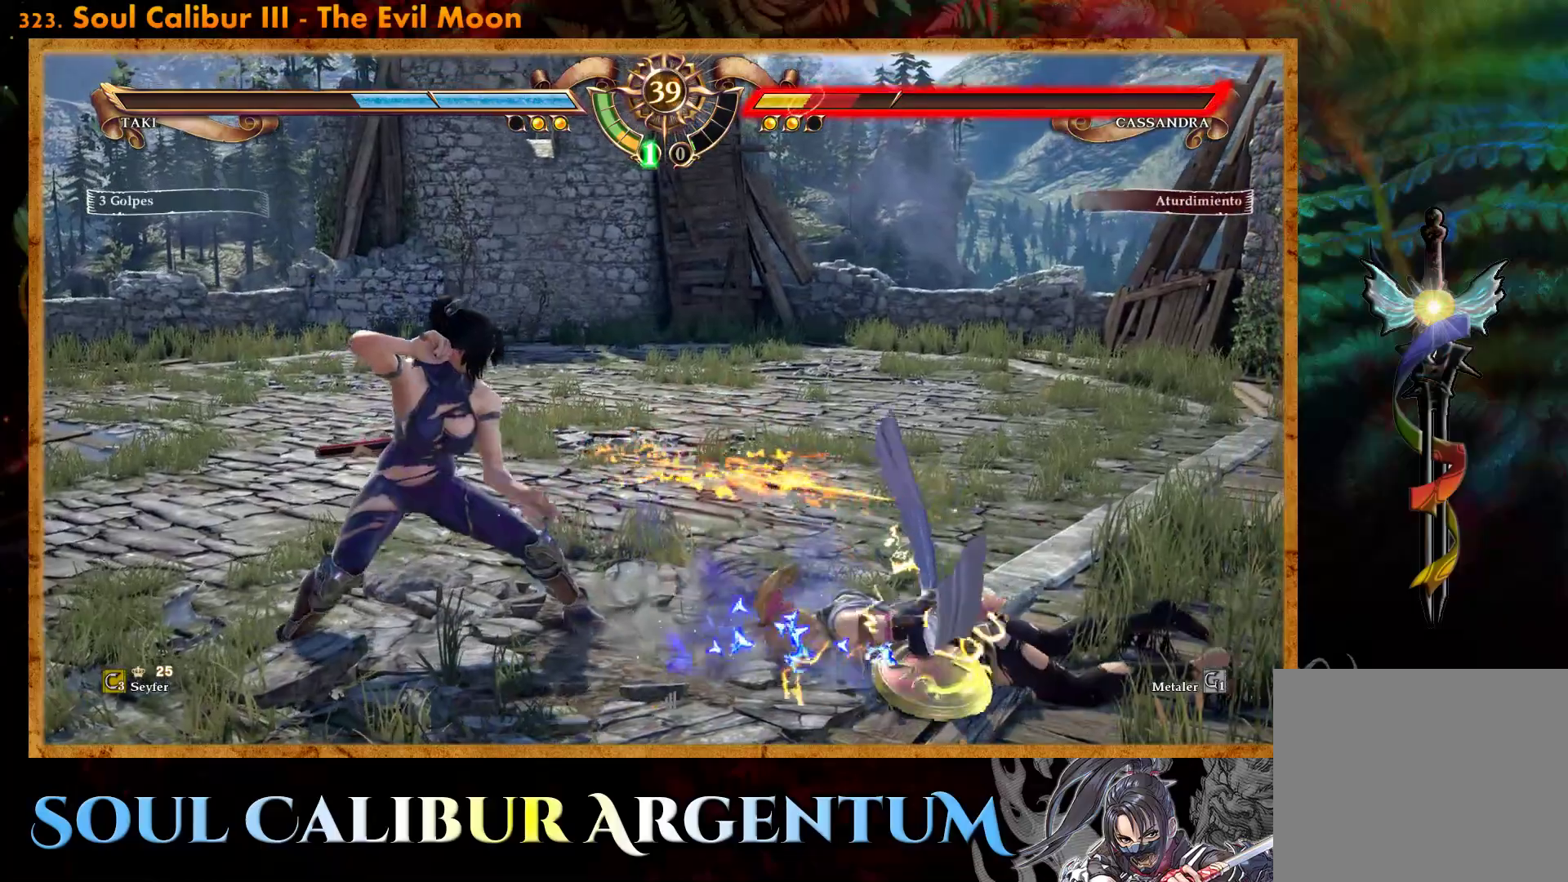
{"buttons": [], "events": [[83, "SQUARE", "up"], [167, "SQUARE", "down"], [267, "SQUARE", "up"], [400, "DPAD_DOWN", "up"], [417, "DPAD_LEFT", "up"]]}
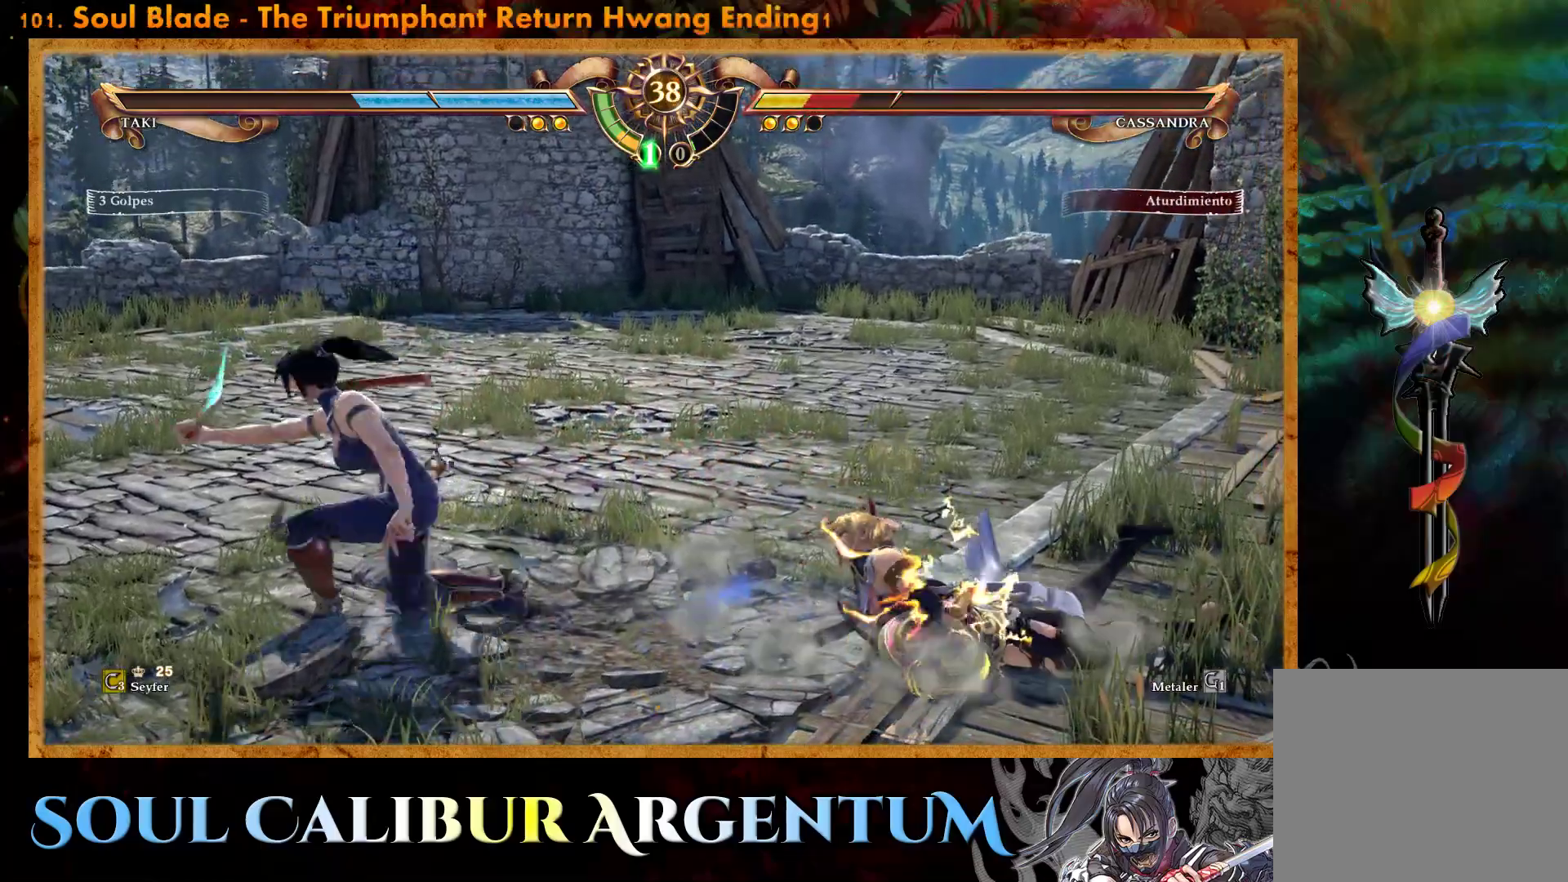
{"buttons": [], "events": []}
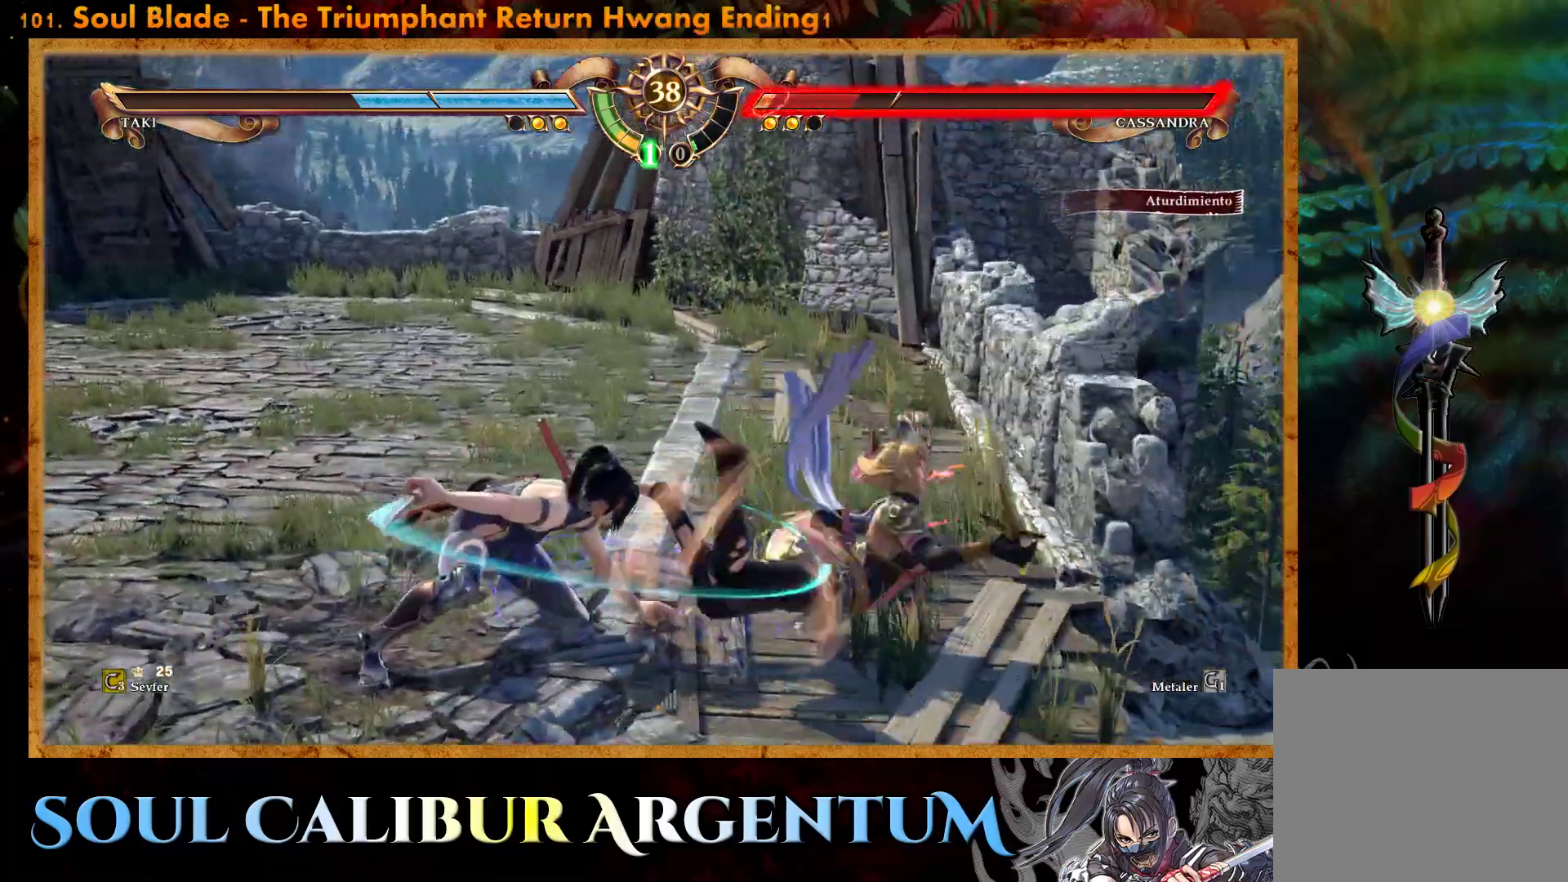
{"buttons": ["DPAD_DOWN"], "events": [[33, "DPAD_DOWN", "down"], [67, "CIRCLE", "down"], [150, "CIRCLE", "up"], [200, "CIRCLE", "down"], [283, "CIRCLE", "up"], [350, "CIRCLE", "down"], [417, "CIRCLE", "up"]]}
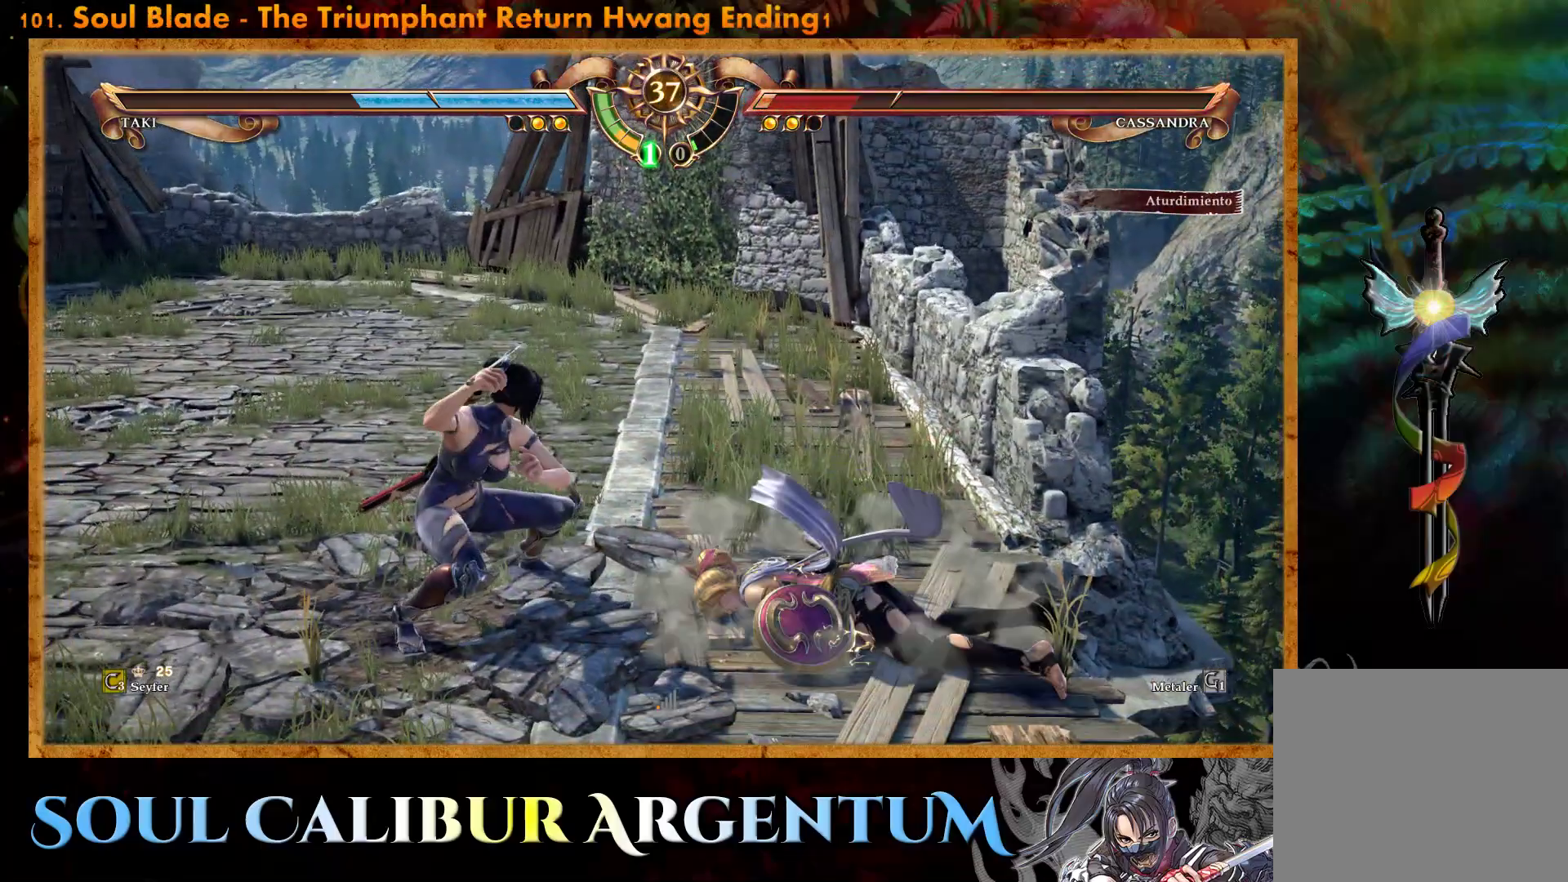
{"buttons": [], "events": [[150, "DPAD_DOWN", "up"]]}
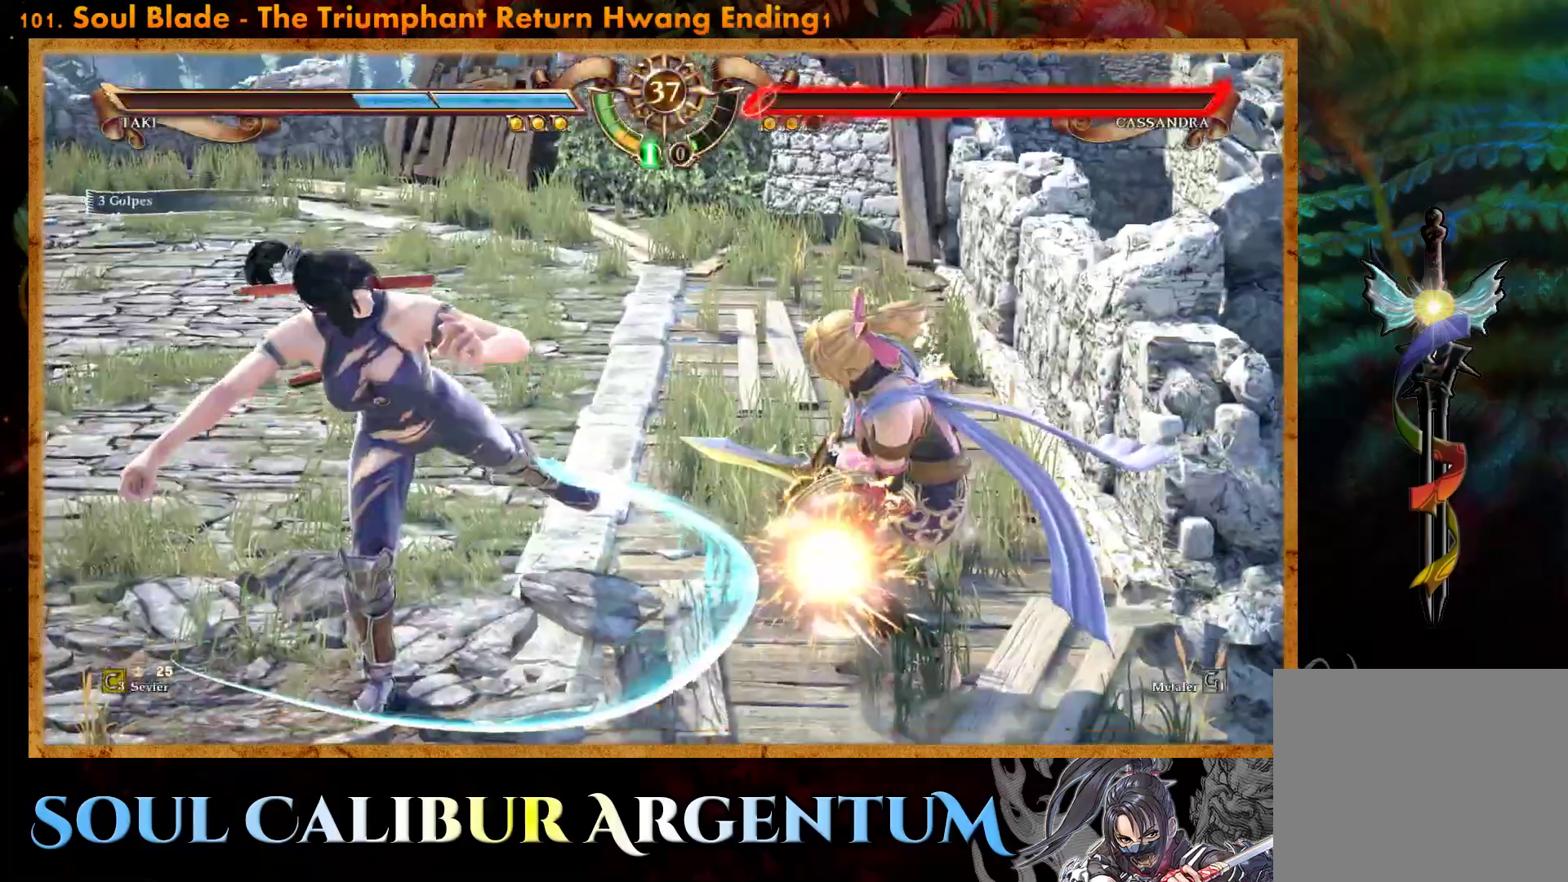
{"buttons": [], "events": [[17, "TRIANGLE", "down"], [100, "TRIANGLE", "up"]]}
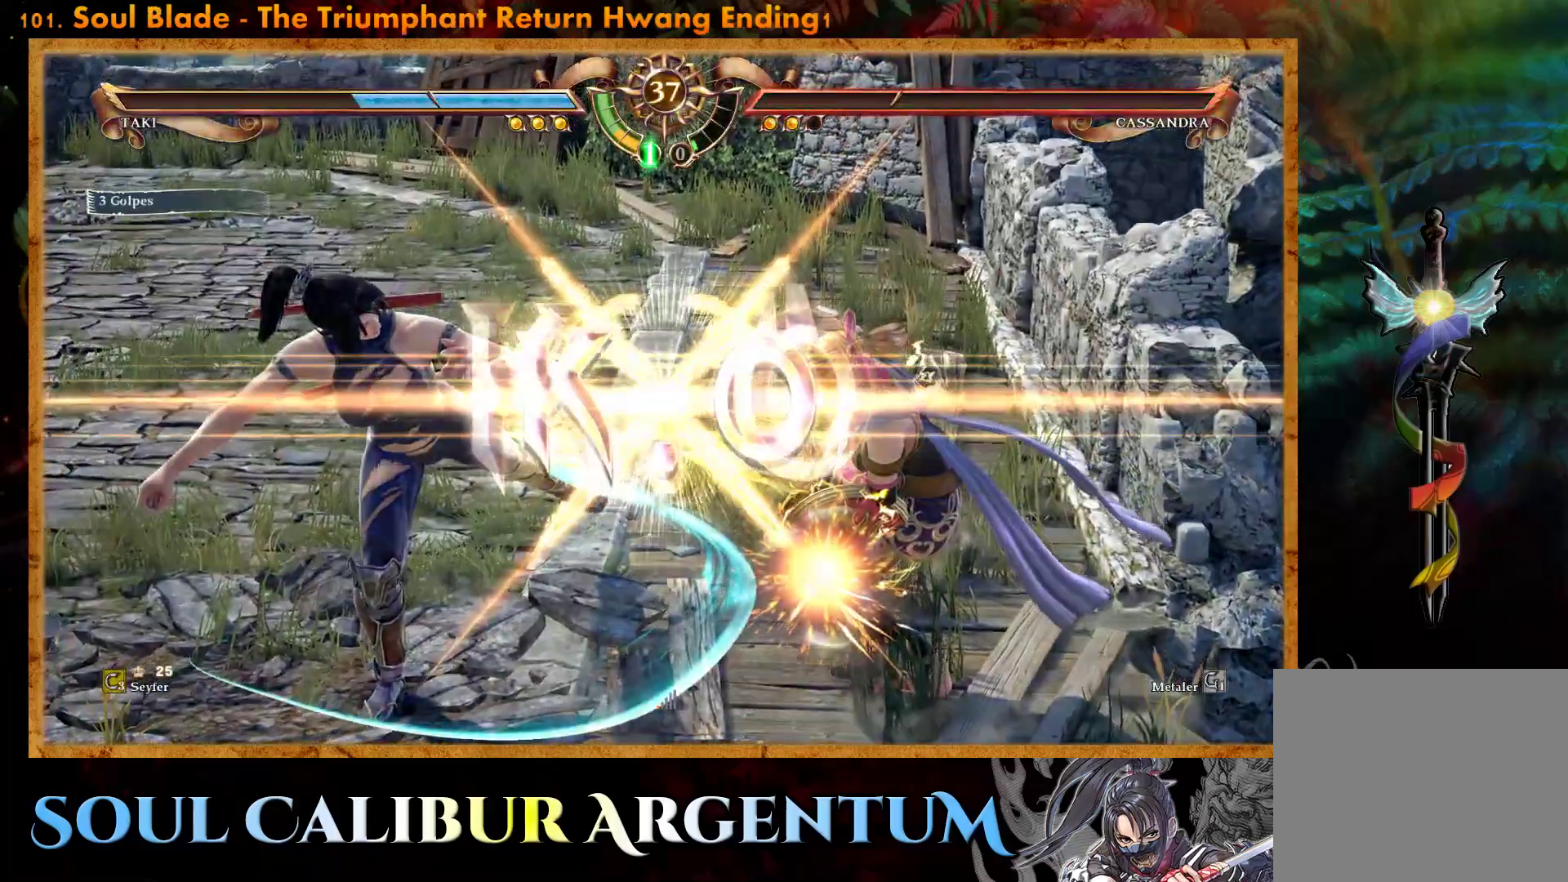
{"buttons": [], "events": []}
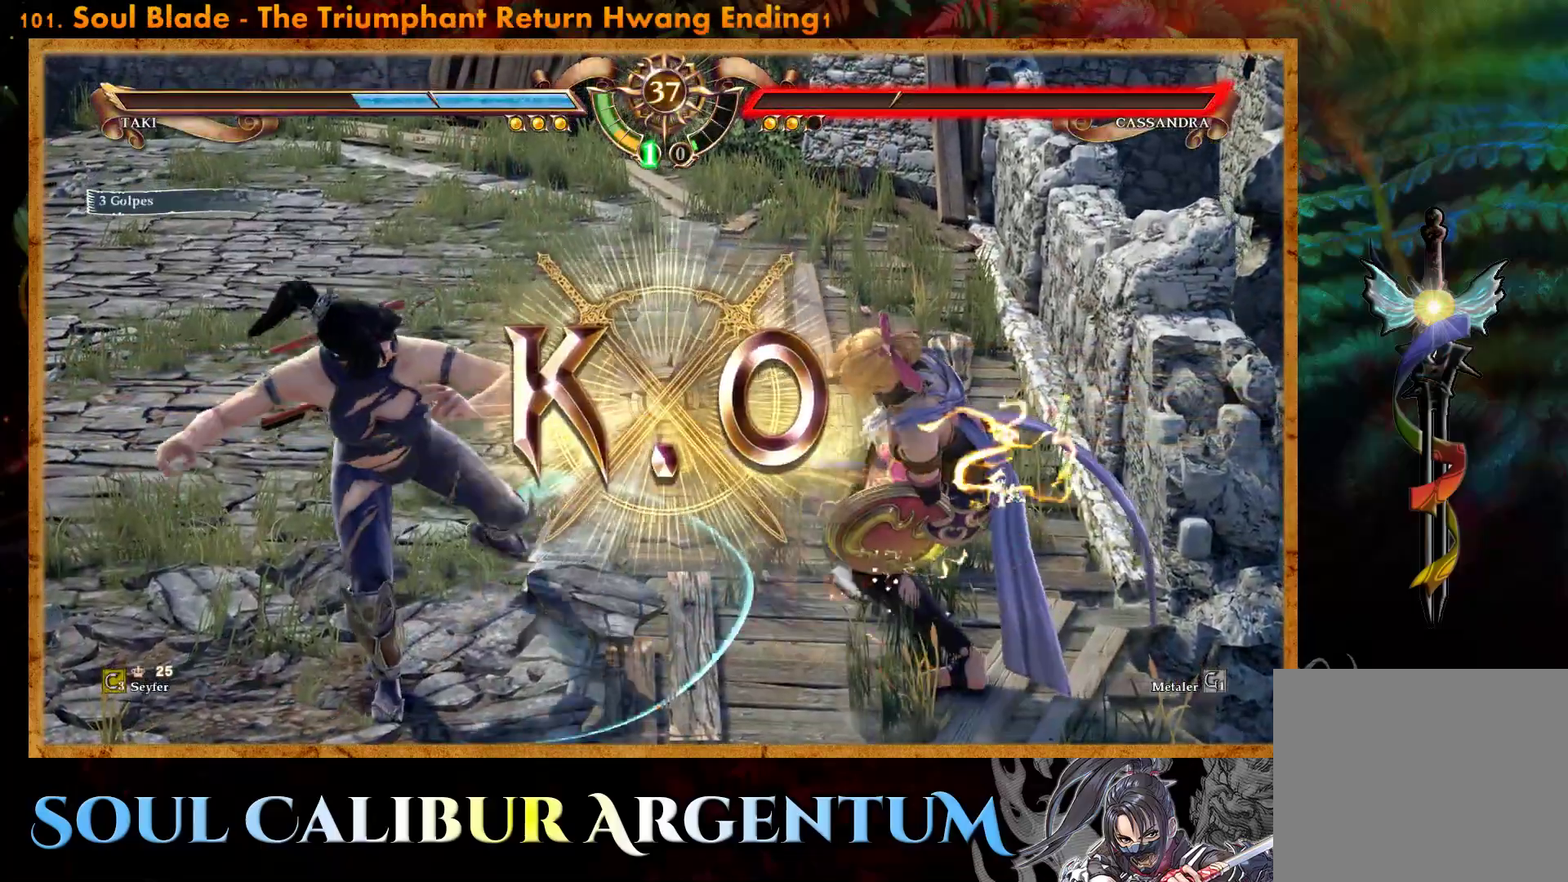
{"buttons": [], "events": []}
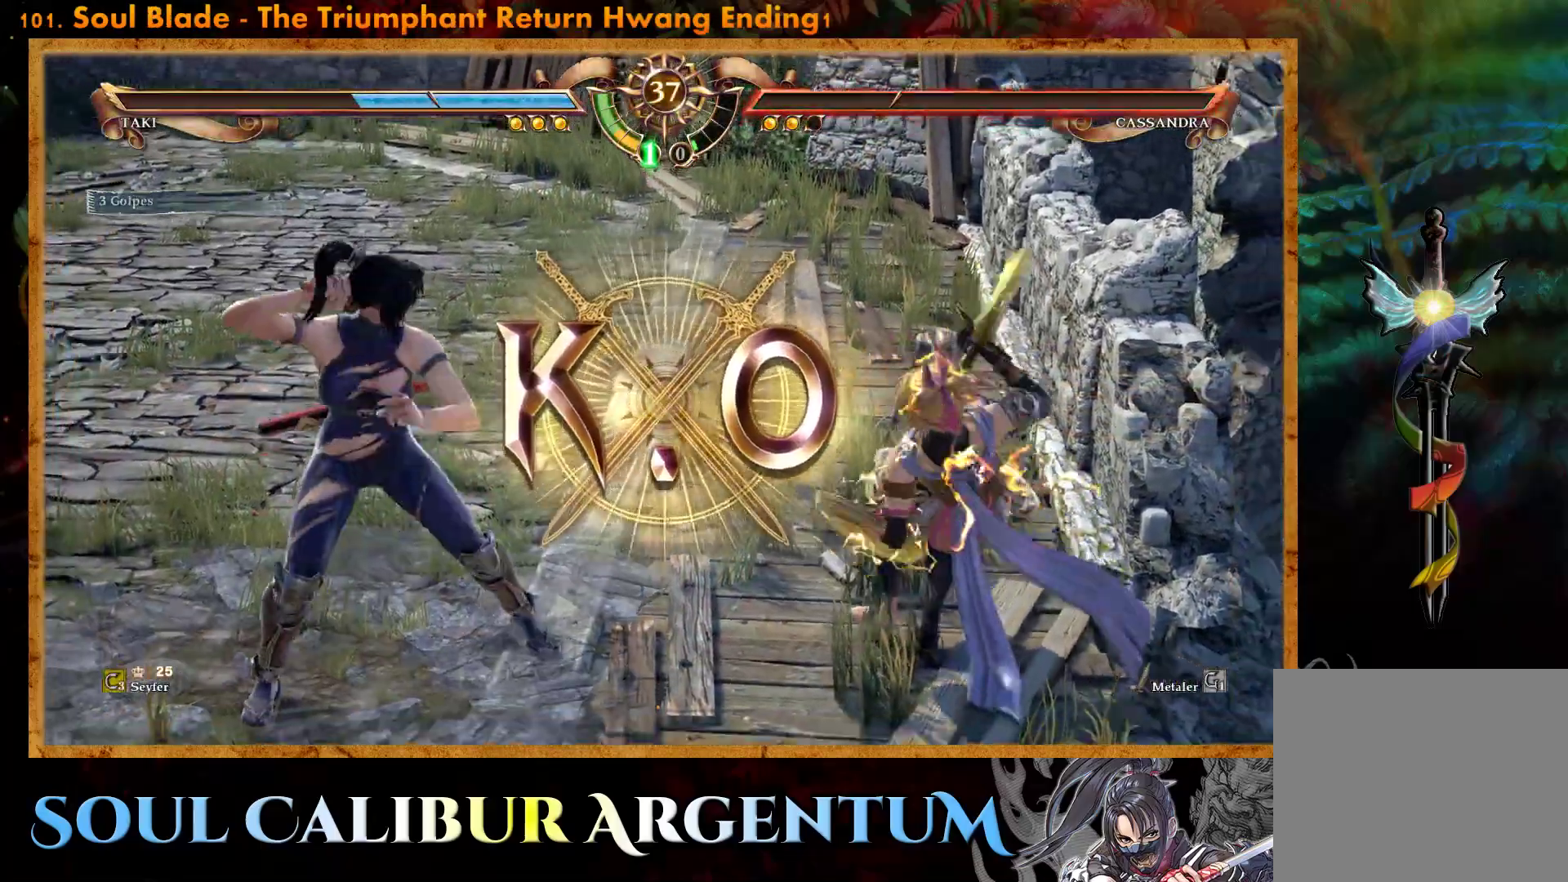
{"buttons": [], "events": []}
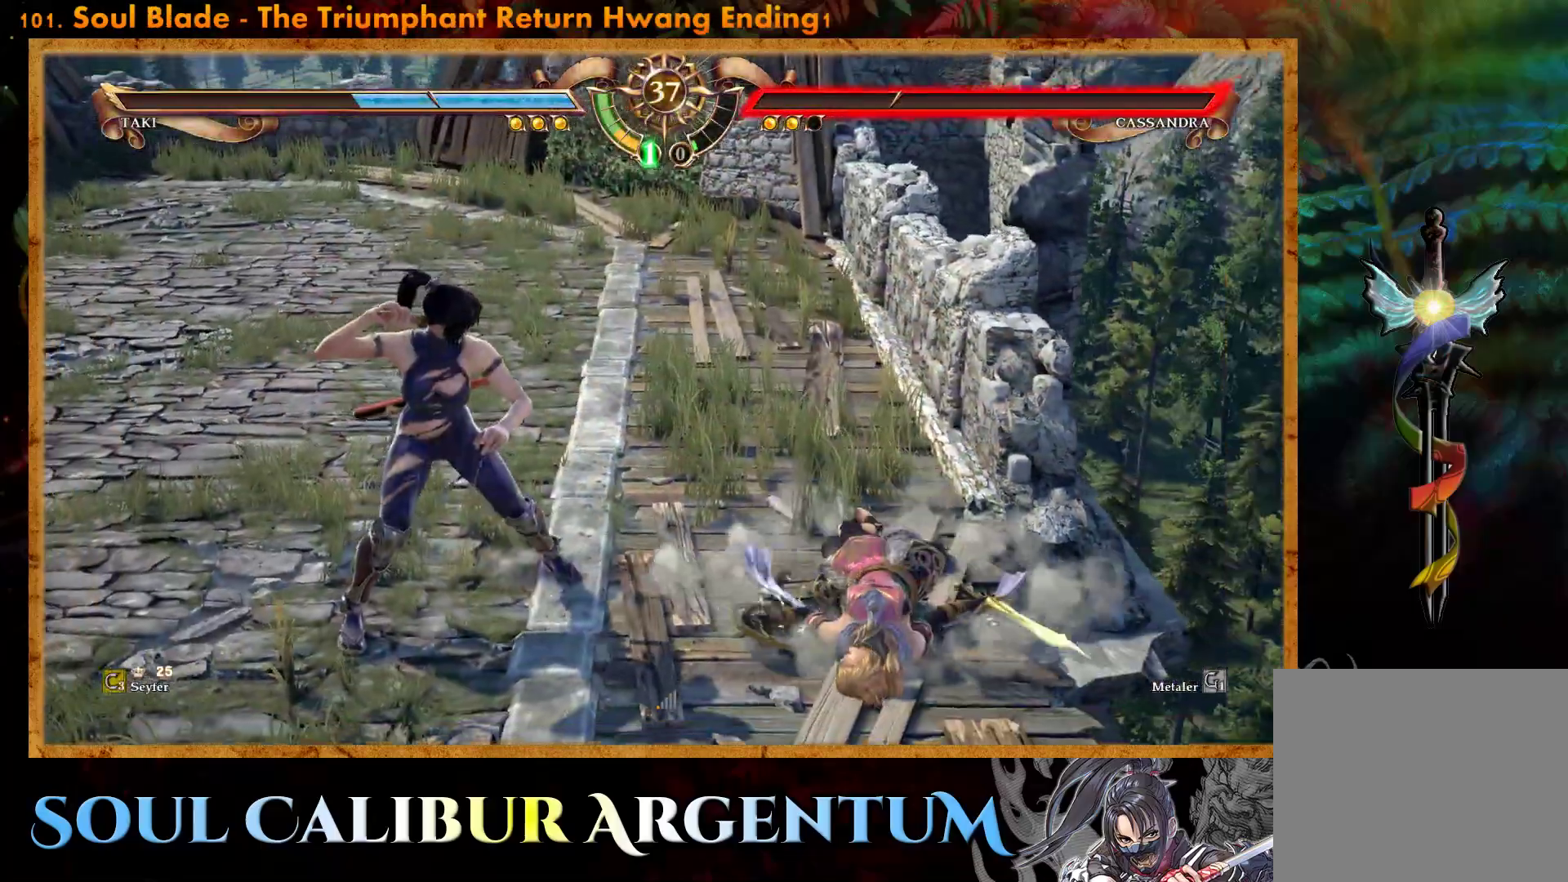
{"buttons": [], "events": []}
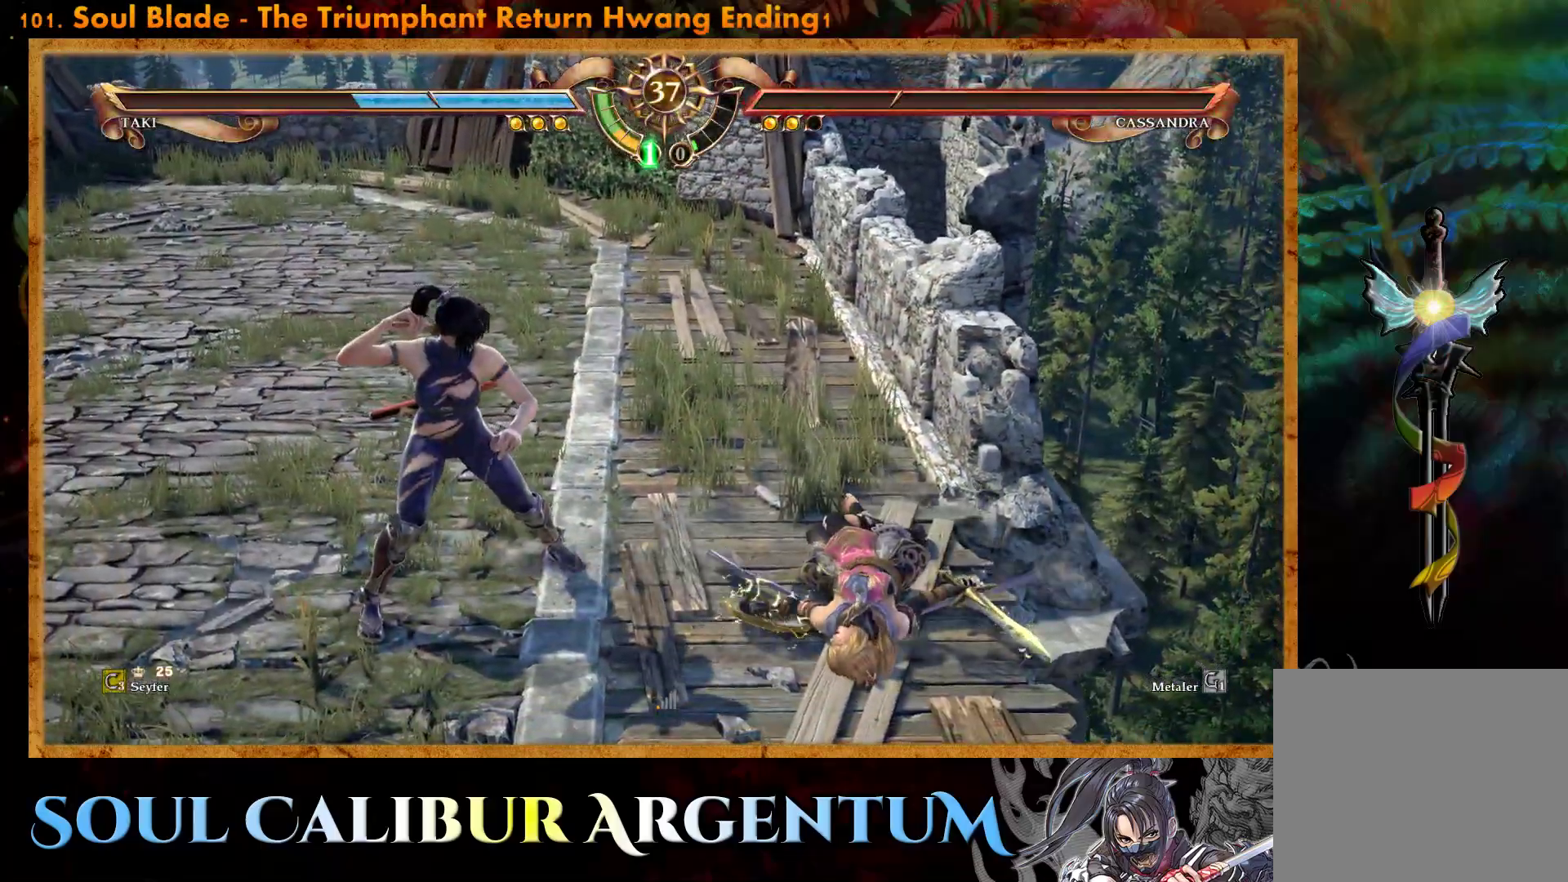
{"buttons": [], "events": []}
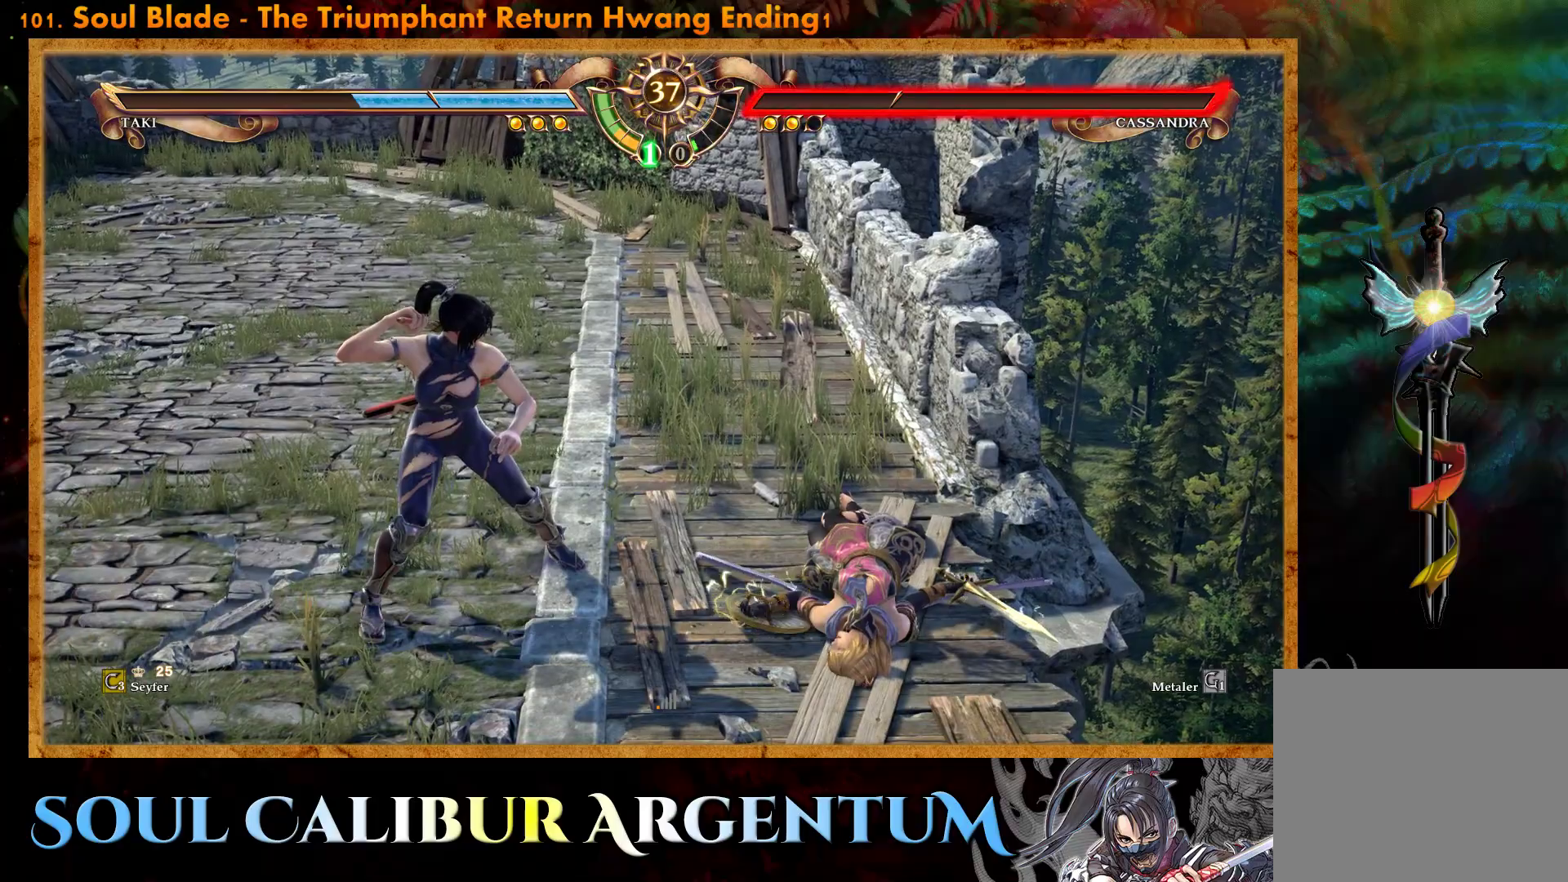
{"buttons": [], "events": []}